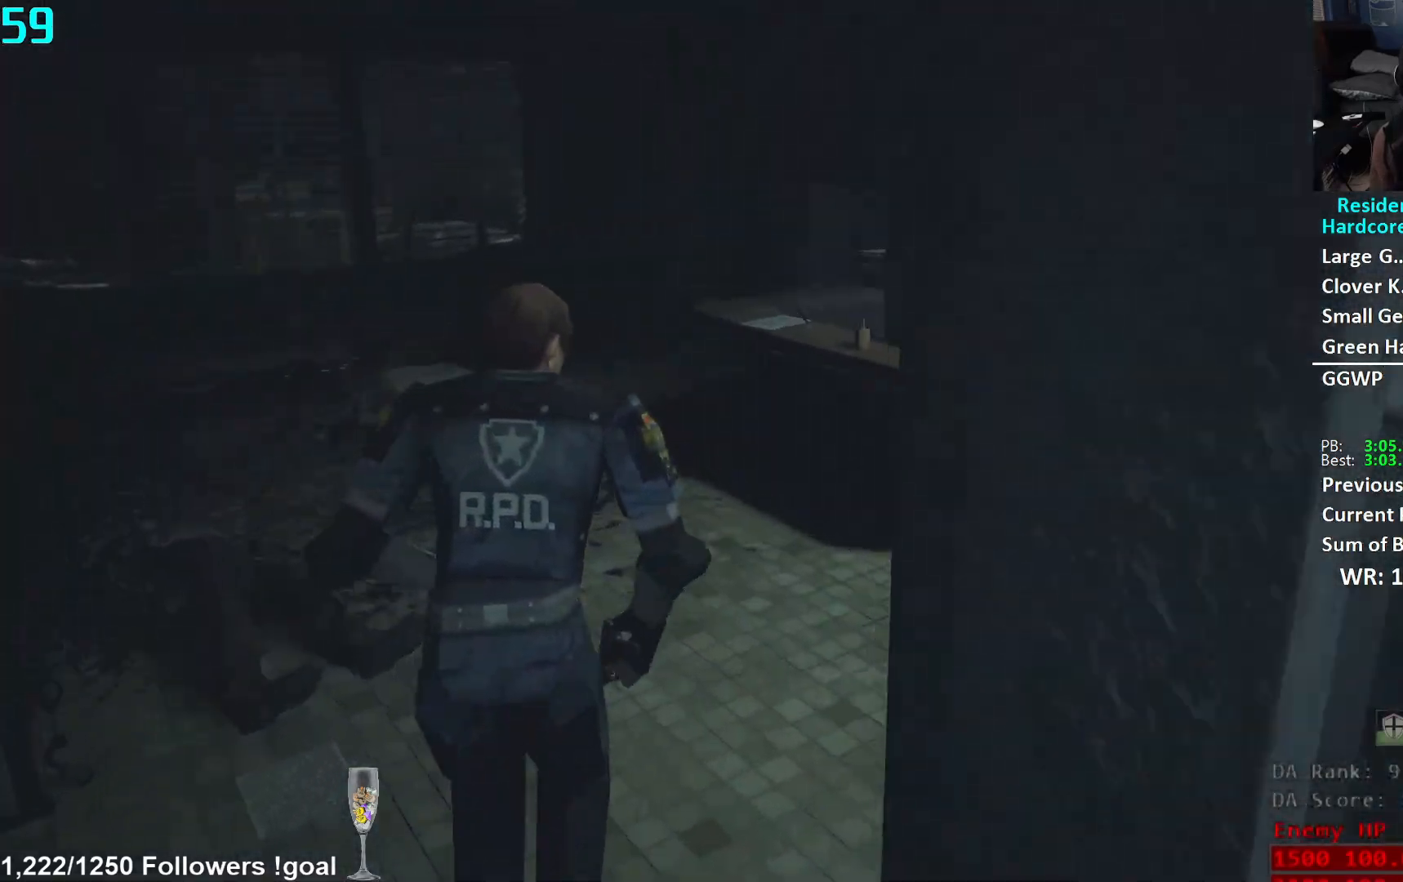
Gameplay with a controller (Xbox layout); each line is a JSON object with the inputs held at the frame after it. "events" lists button and stick changes between this image and that frame as [ms after this image, input, new state], when the widget could be followed in between.
{"buttons": [], "left_stick": "up", "right_stick": "center", "events": []}
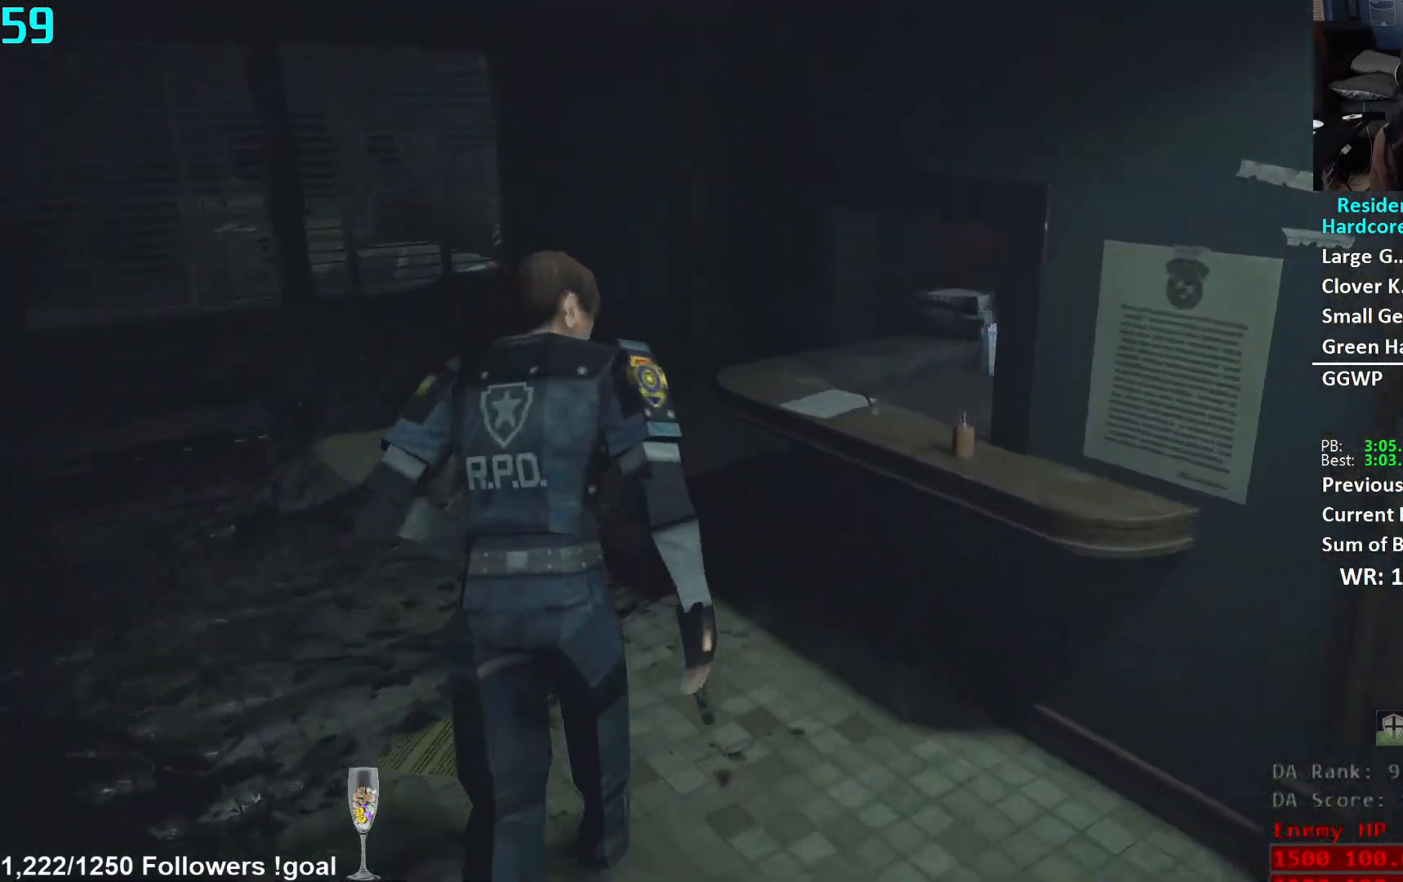
{"buttons": [], "left_stick": "up", "right_stick": "right", "events": [[451, "right_stick", "right"]]}
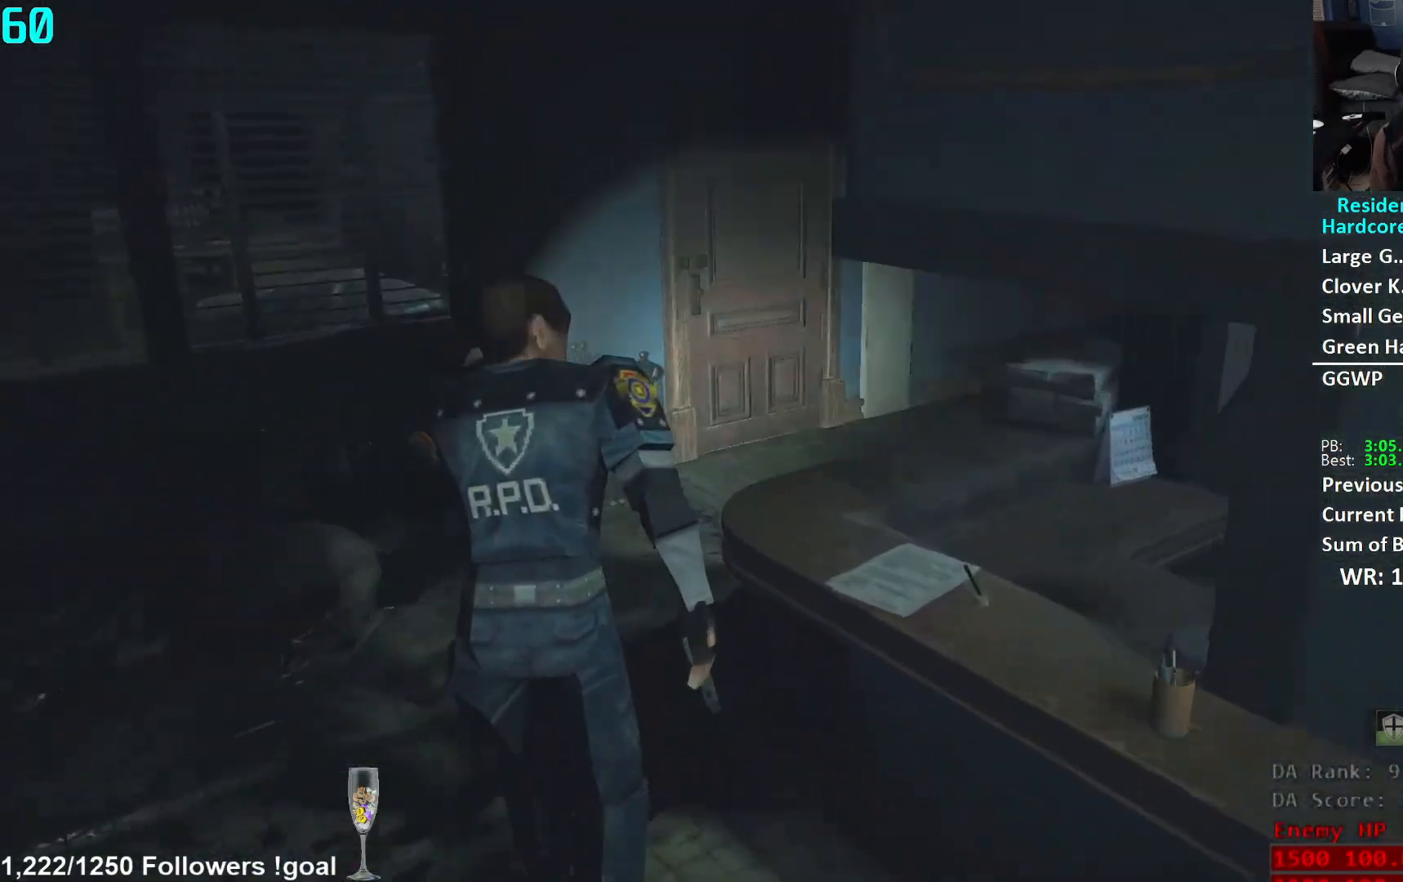
{"buttons": [], "left_stick": "up", "right_stick": "center", "events": [[117, "right_stick", "center"]]}
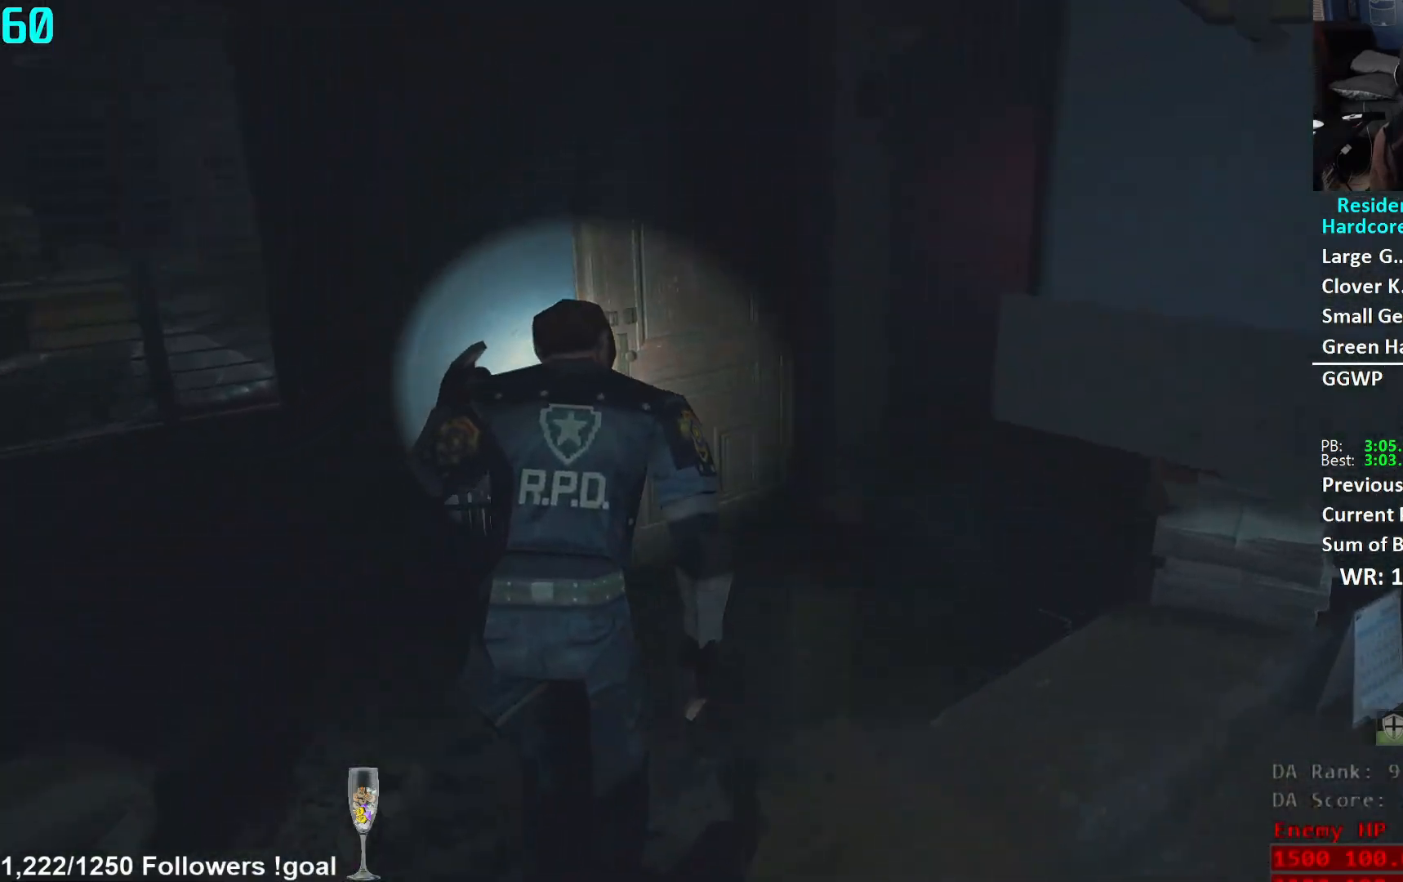
{"buttons": [], "left_stick": "up", "right_stick": "left", "events": [[16, "right_stick", "left"]]}
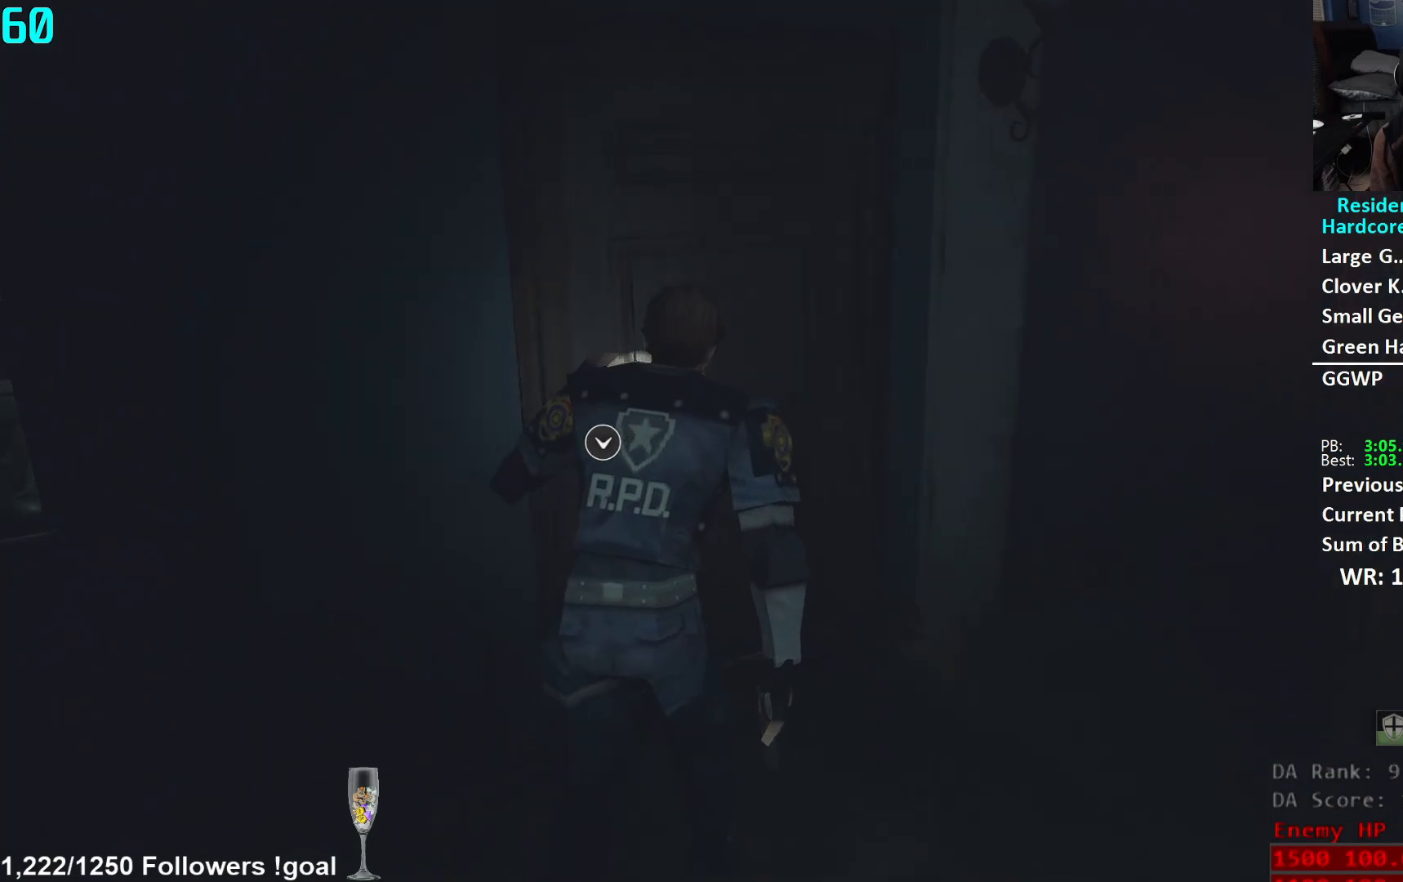
{"buttons": [], "left_stick": "up", "right_stick": "center", "events": [[184, "right_stick", "center"], [234, "A", "down"], [300, "A", "up"], [350, "A", "down"], [417, "A", "up"]]}
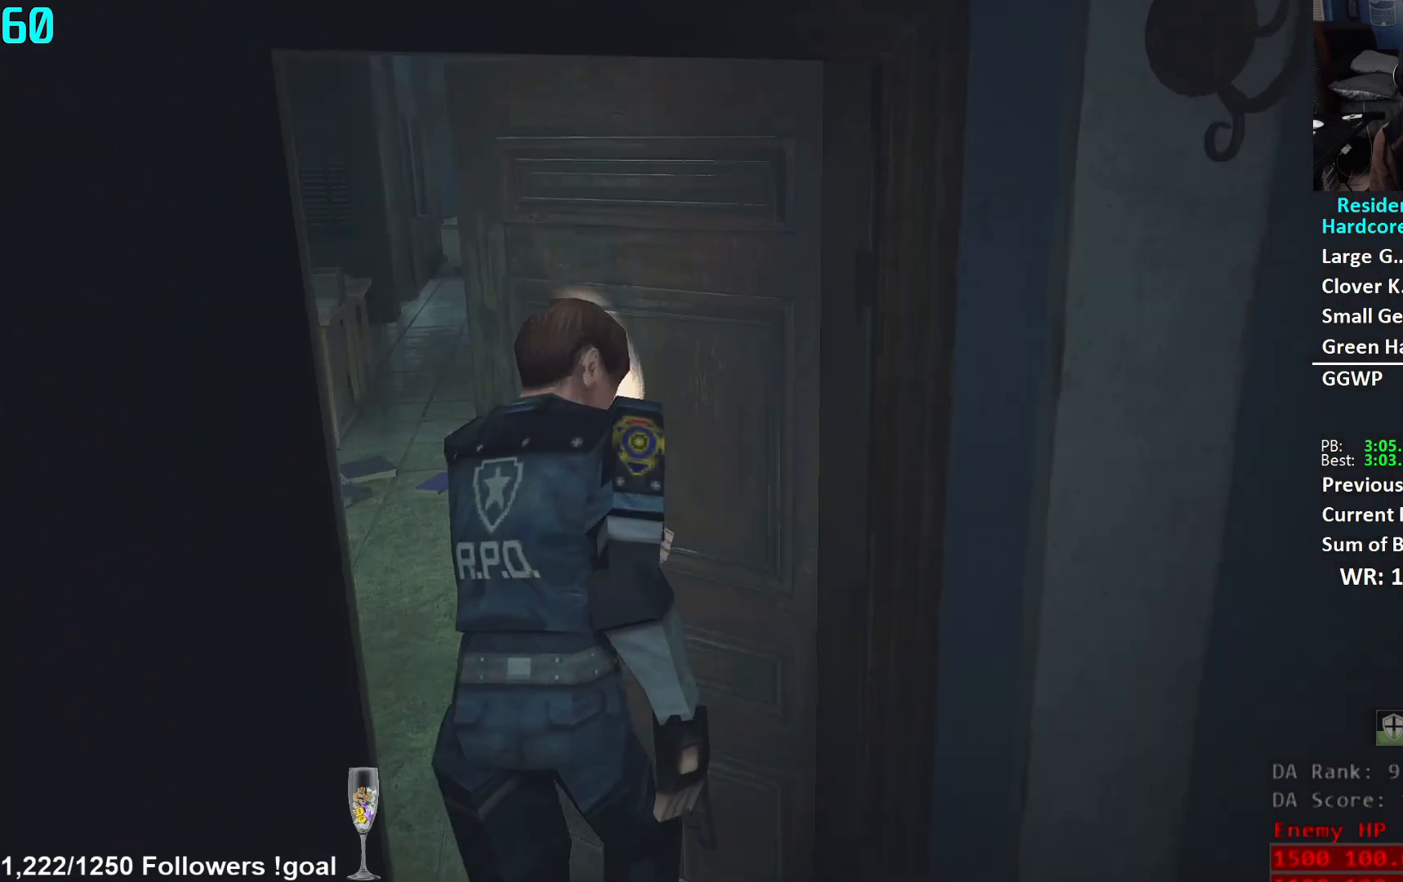
{"buttons": [], "left_stick": "up", "right_stick": "center", "events": [[66, "right_stick", "left"], [216, "right_stick", "center"]]}
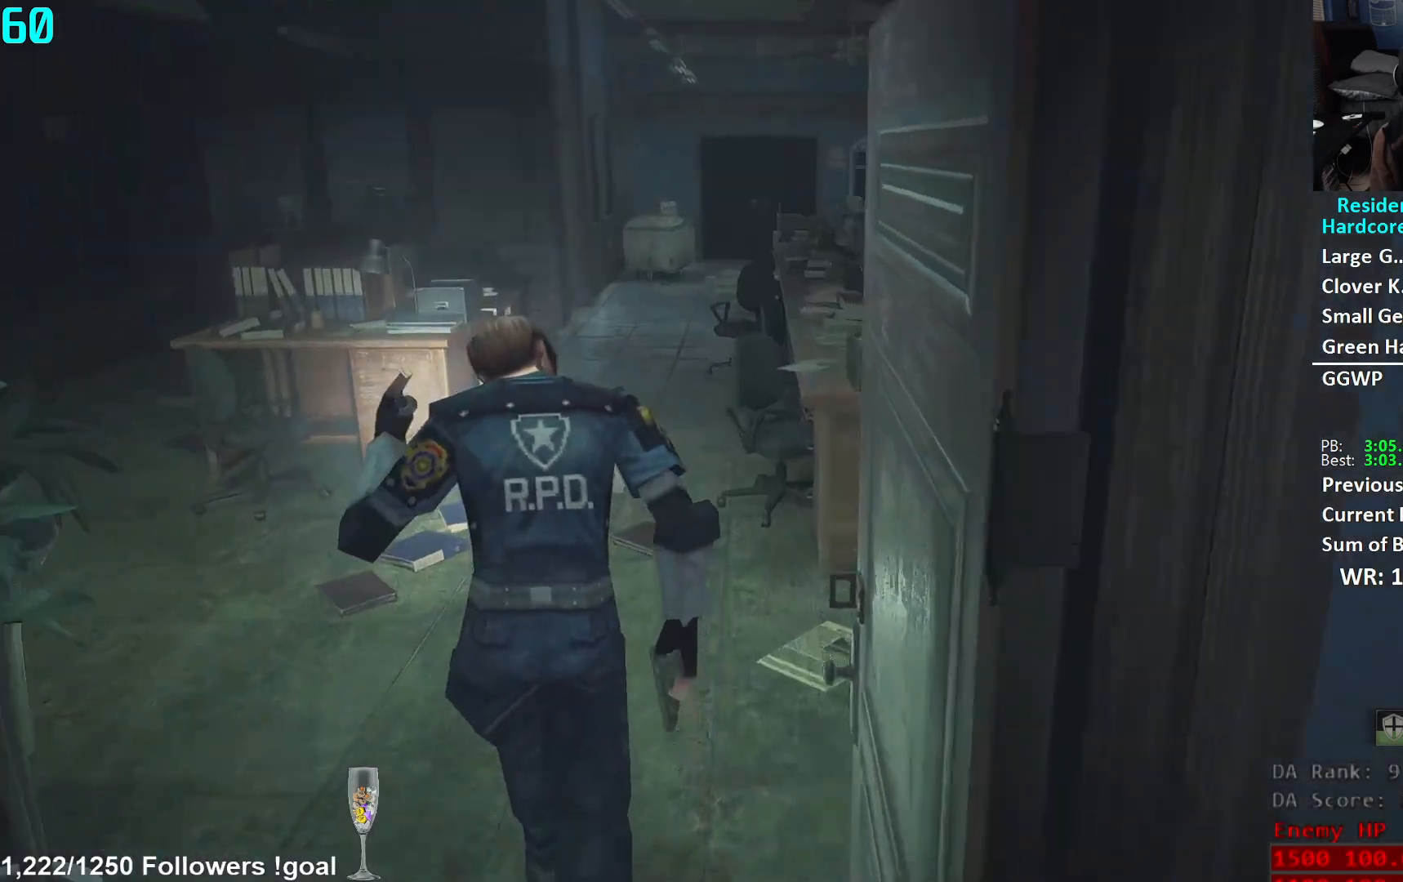
{"buttons": [], "left_stick": "up", "right_stick": "center", "events": [[50, "right_stick", "up"], [167, "right_stick", "center"], [284, "right_stick", "up"], [400, "right_stick", "center"]]}
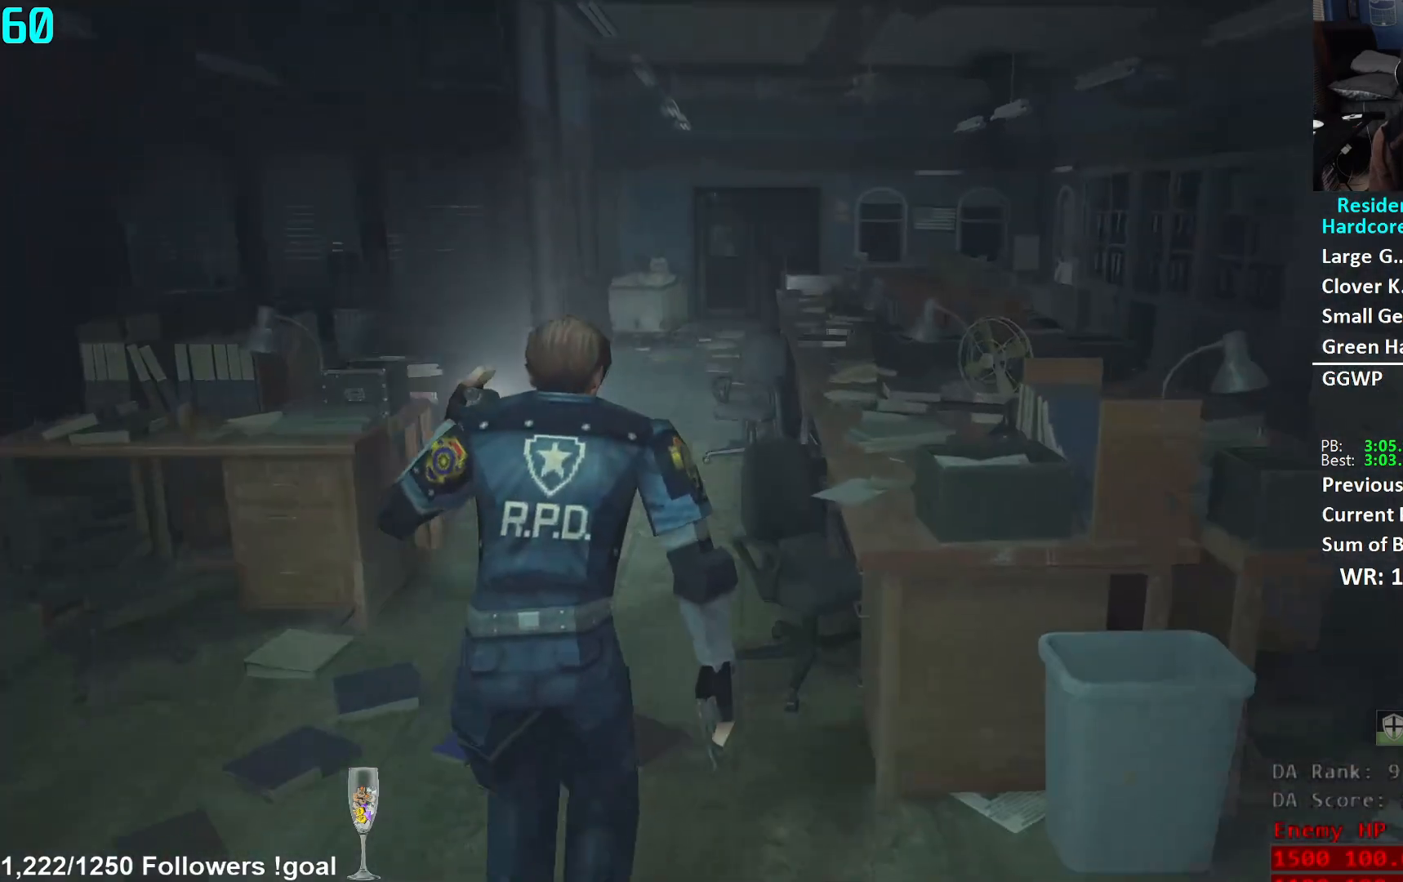
{"buttons": [], "left_stick": "up", "right_stick": "center", "events": []}
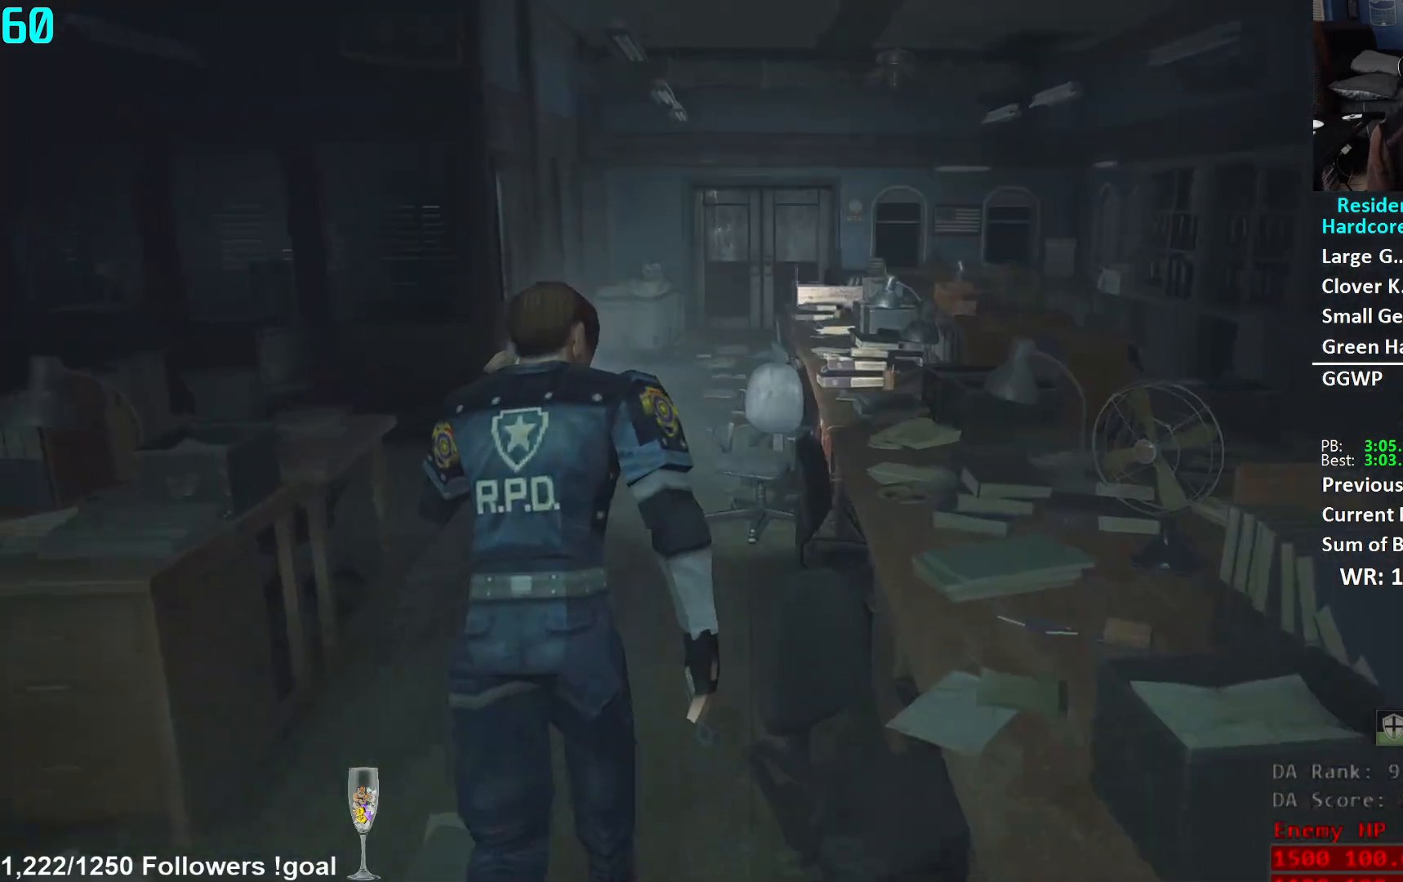
{"buttons": [], "left_stick": "up", "right_stick": "center", "events": []}
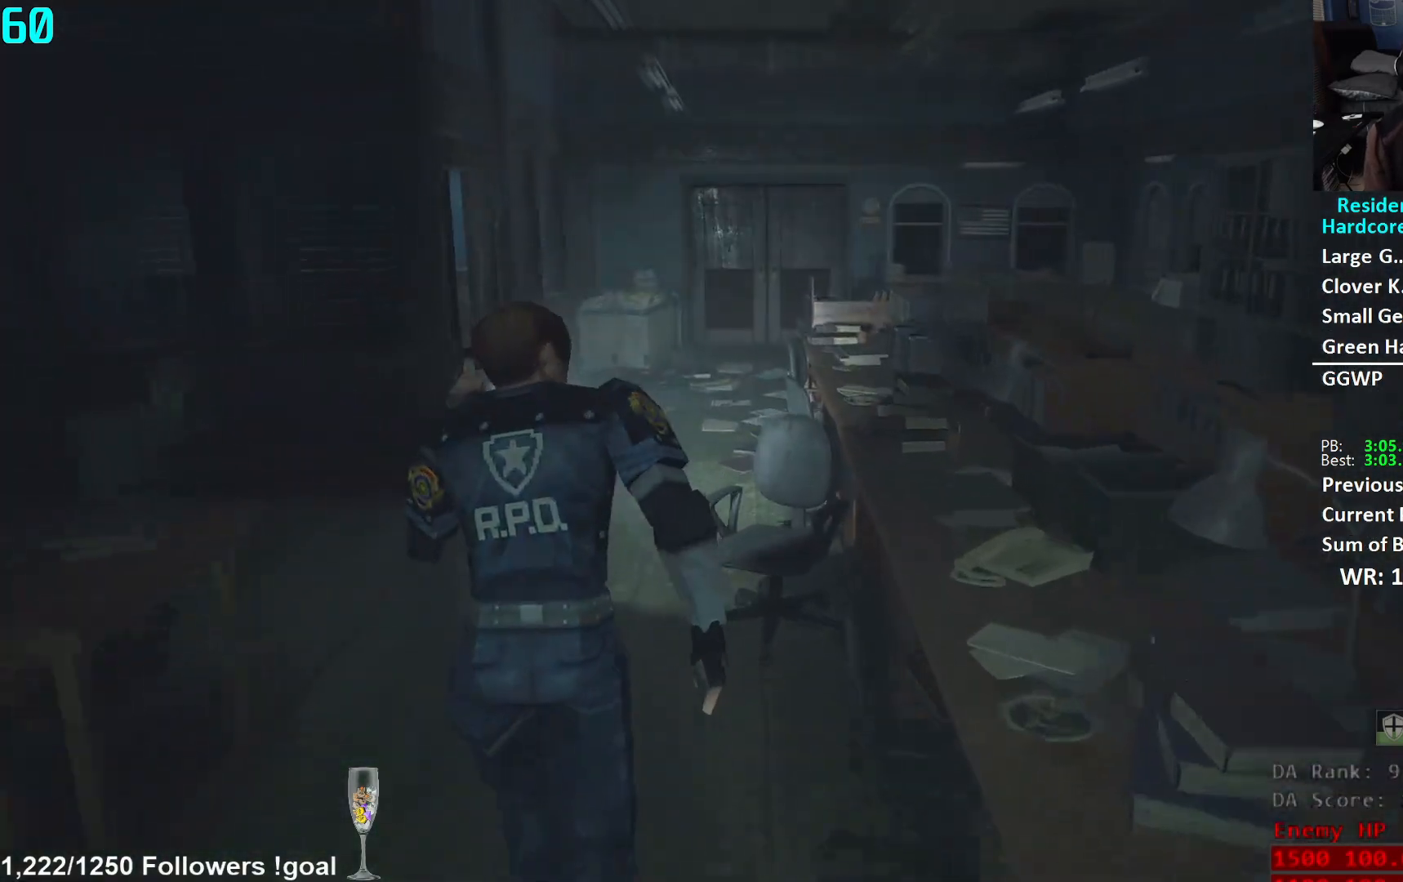
{"buttons": [], "left_stick": "up", "right_stick": "right", "events": [[450, "right_stick", "right"]]}
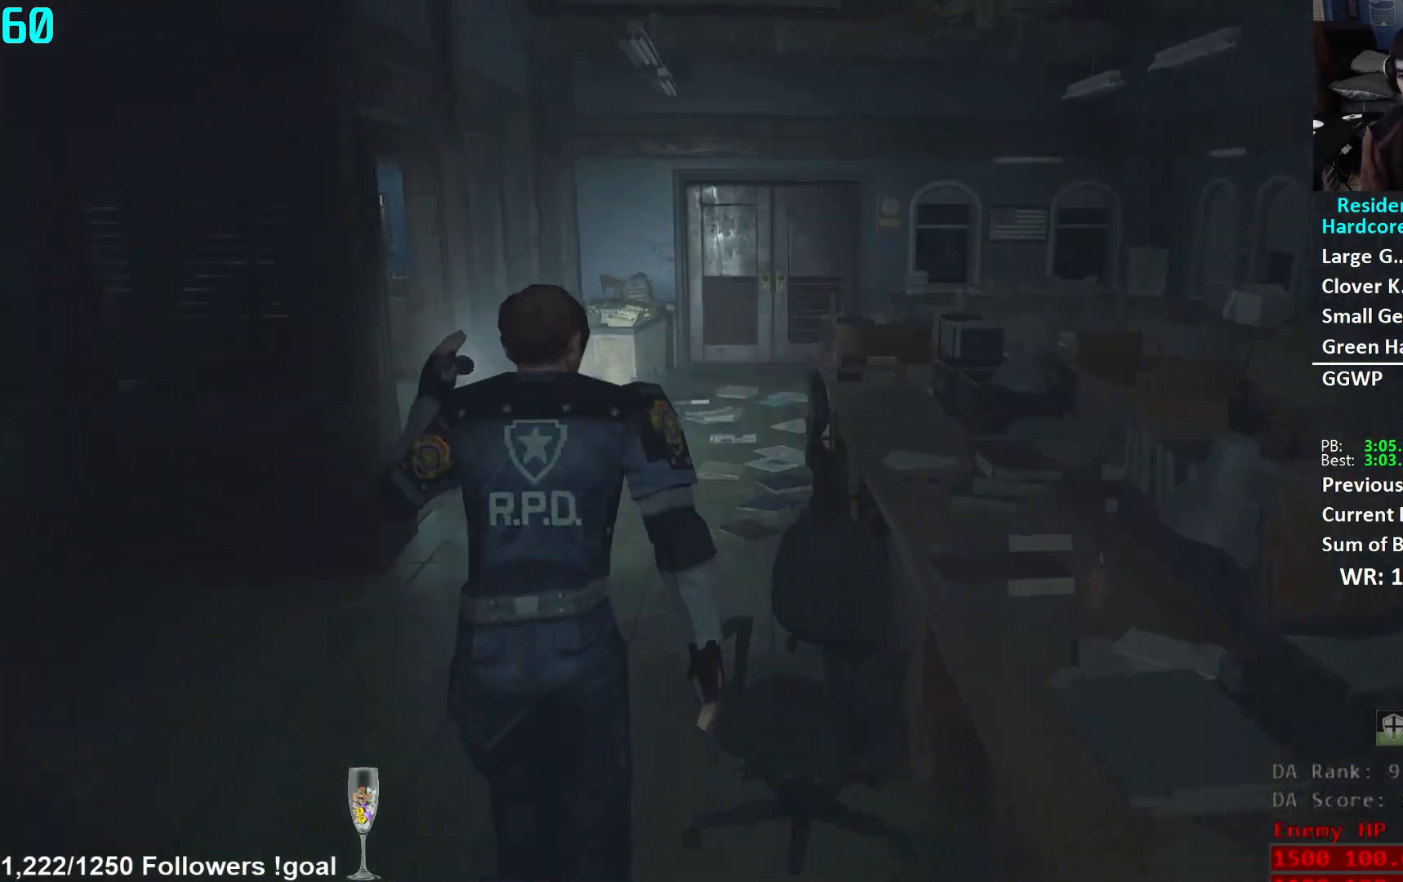
{"buttons": [], "left_stick": "up", "right_stick": "center", "events": [[250, "right_stick", "center"]]}
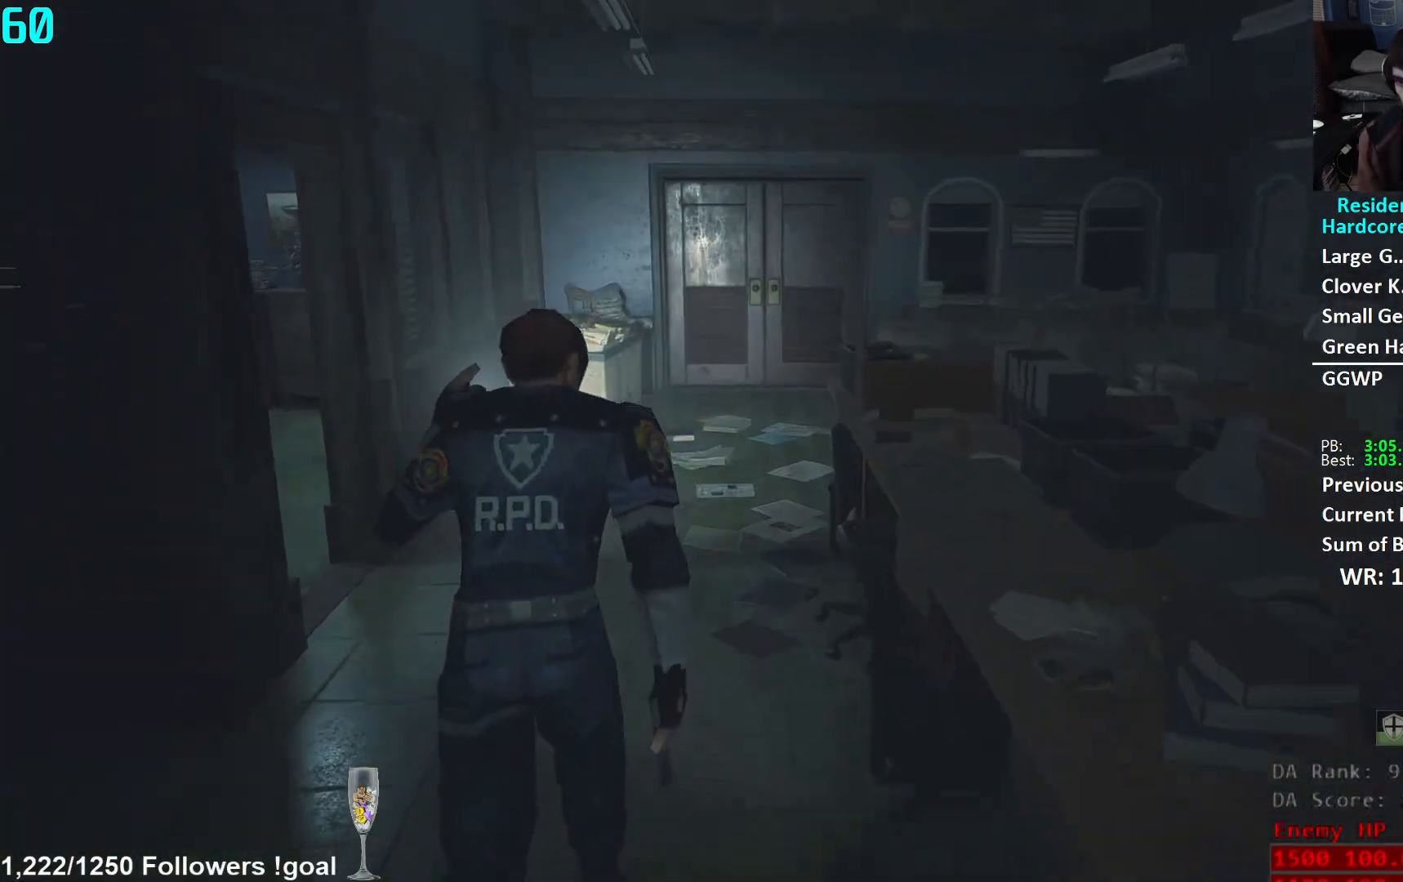
{"buttons": [], "left_stick": "up", "right_stick": "center", "events": []}
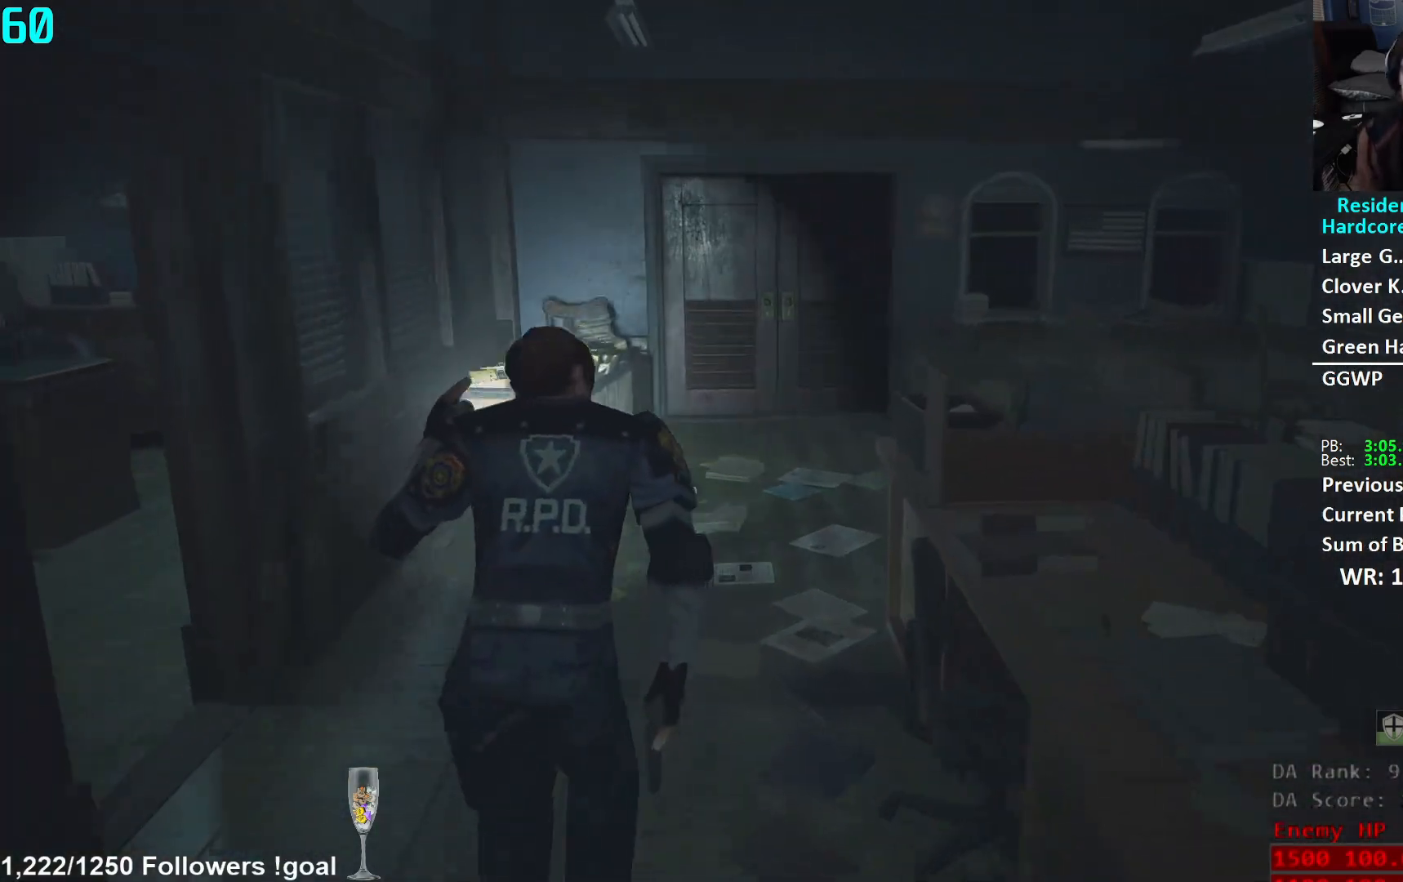
{"buttons": [], "left_stick": "up", "right_stick": "center", "events": []}
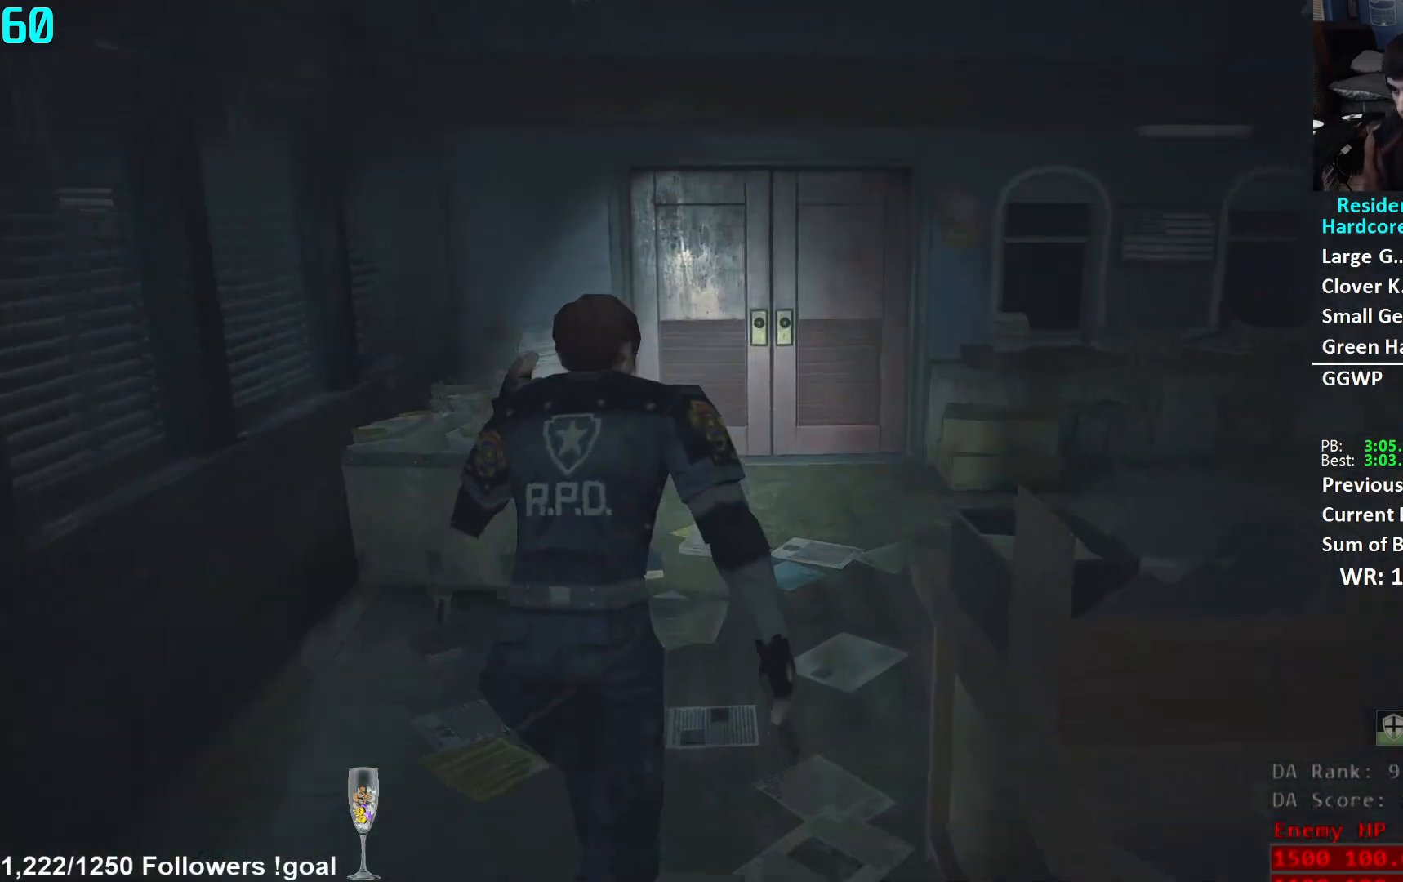
{"buttons": [], "left_stick": "up", "right_stick": "center", "events": []}
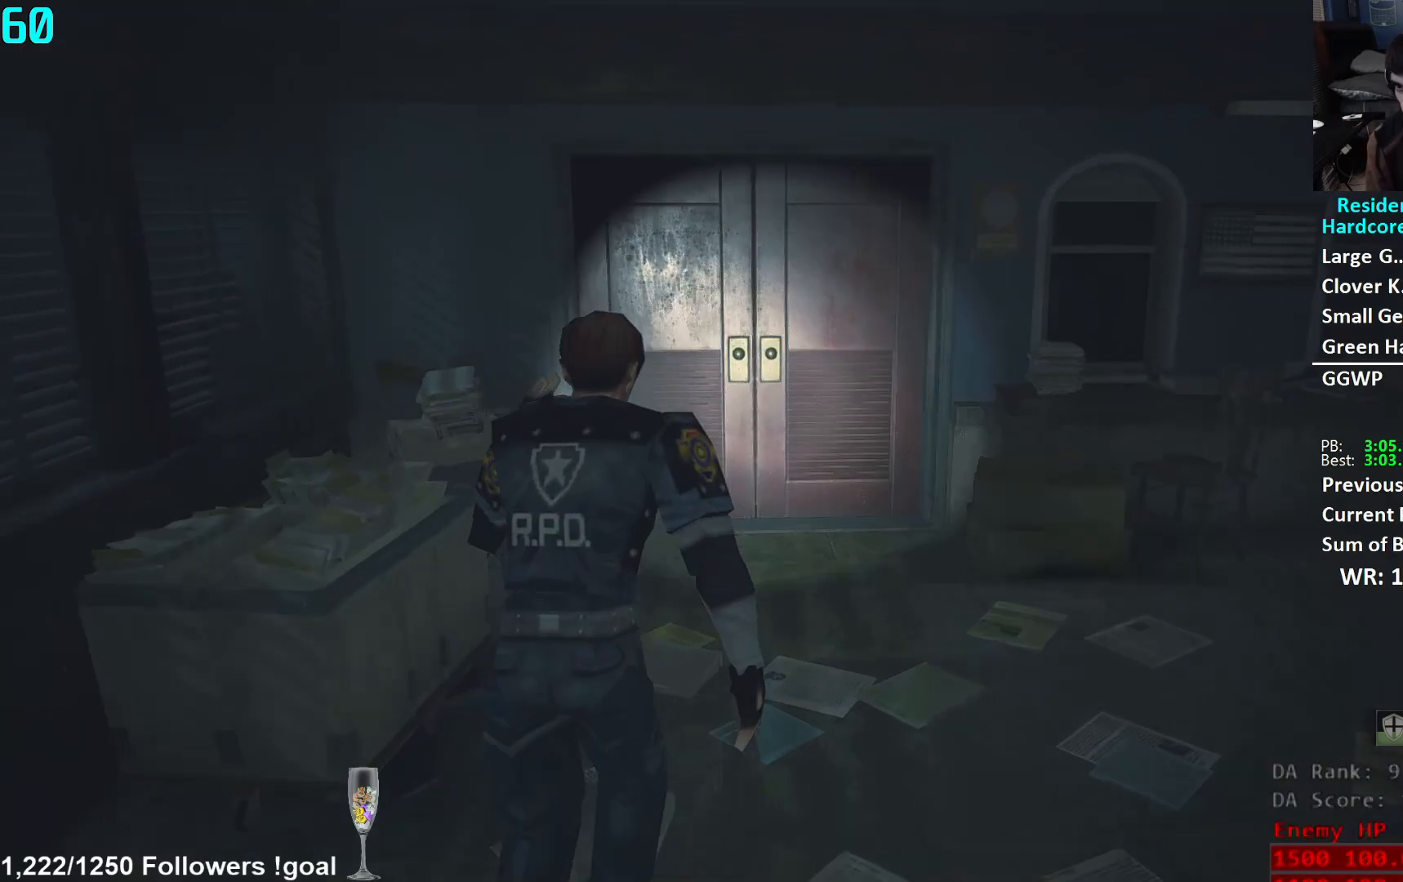
{"buttons": [], "left_stick": "up", "right_stick": "center", "events": [[234, "right_stick", "left"], [417, "right_stick", "center"]]}
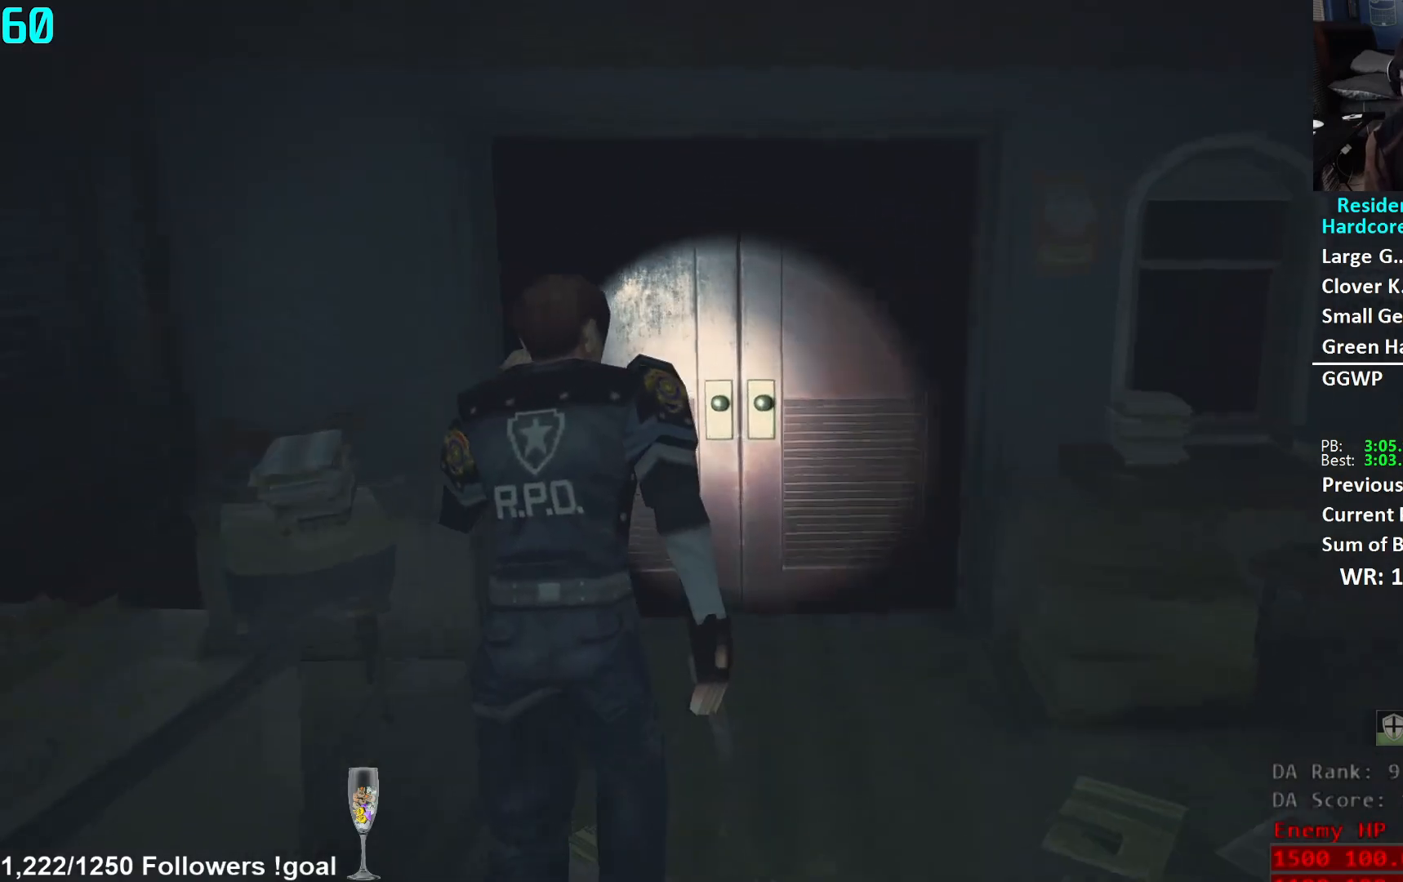
{"buttons": [], "left_stick": "up", "right_stick": "down-left", "events": [[333, "right_stick", "down-left"]]}
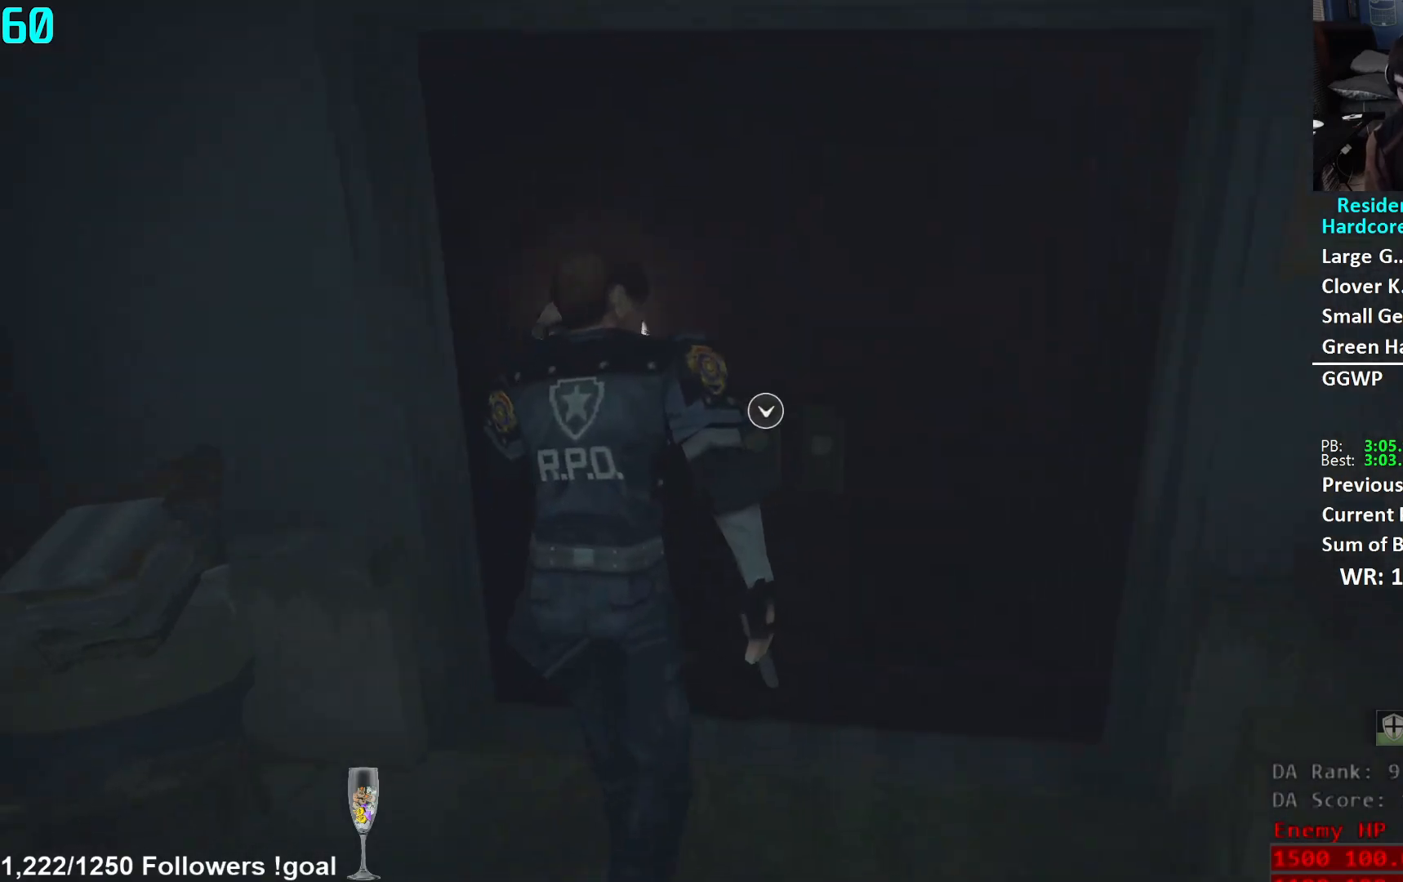
{"buttons": [], "left_stick": "up", "right_stick": "left", "events": [[50, "right_stick", "center"], [100, "A", "down"], [184, "A", "up"], [284, "right_stick", "left"]]}
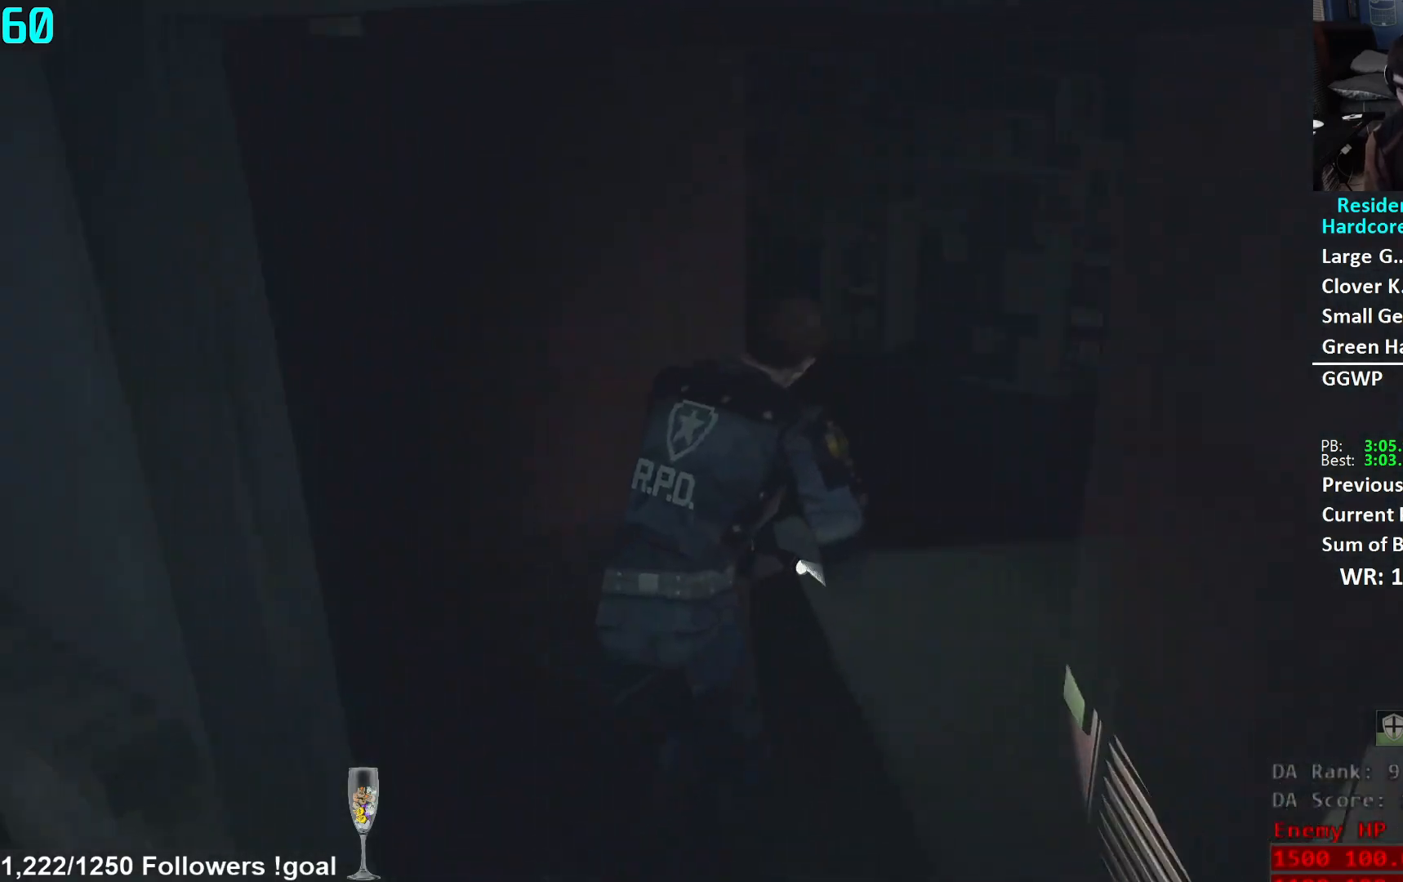
{"buttons": [], "left_stick": "up", "right_stick": "center", "events": [[166, "right_stick", "center"], [317, "right_stick", "left"], [450, "right_stick", "center"]]}
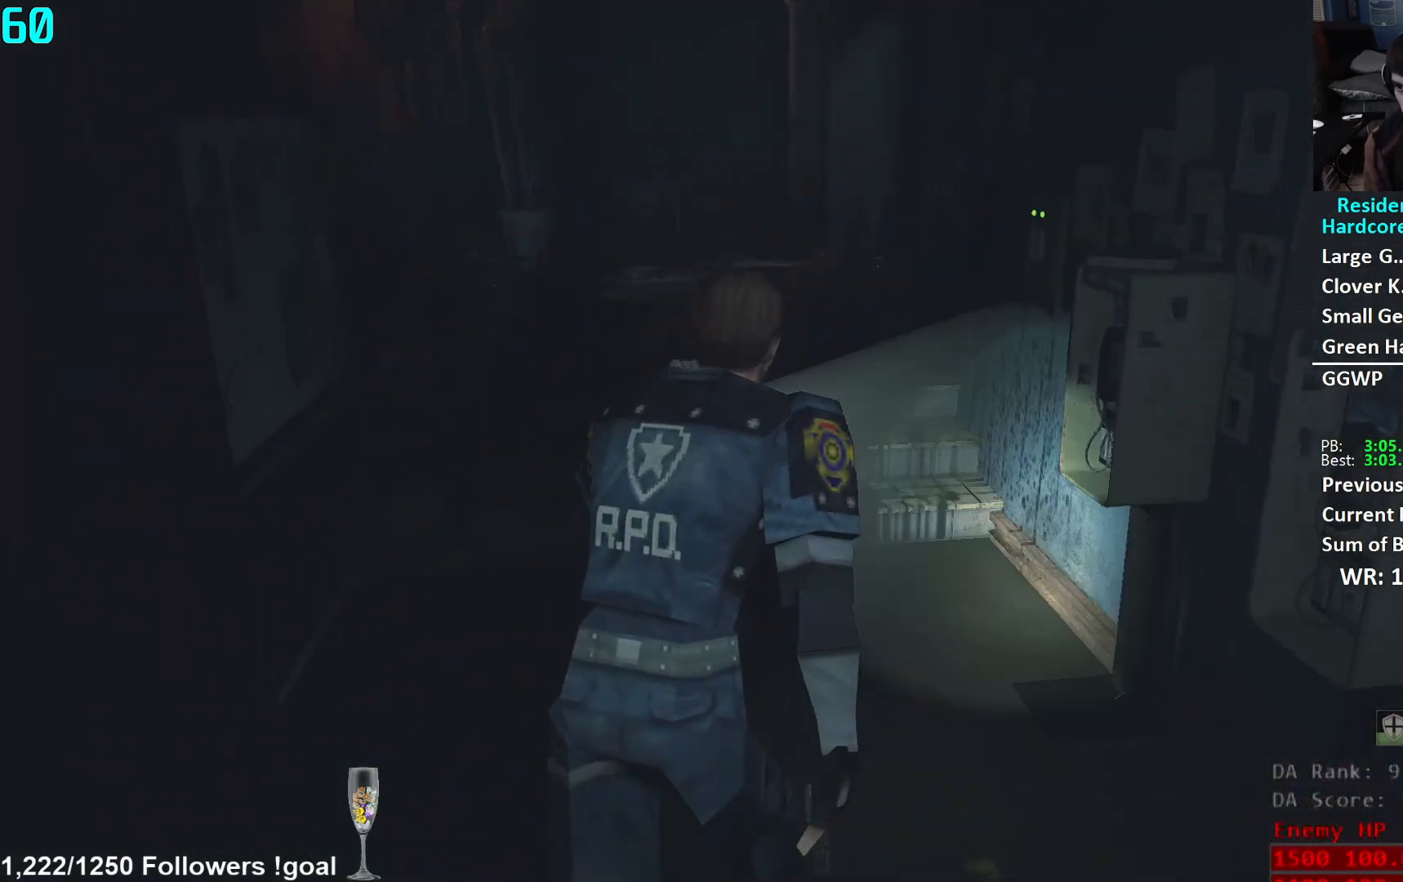
{"buttons": [], "left_stick": "up", "right_stick": "down", "events": [[250, "right_stick", "down-right"], [417, "right_stick", "down"]]}
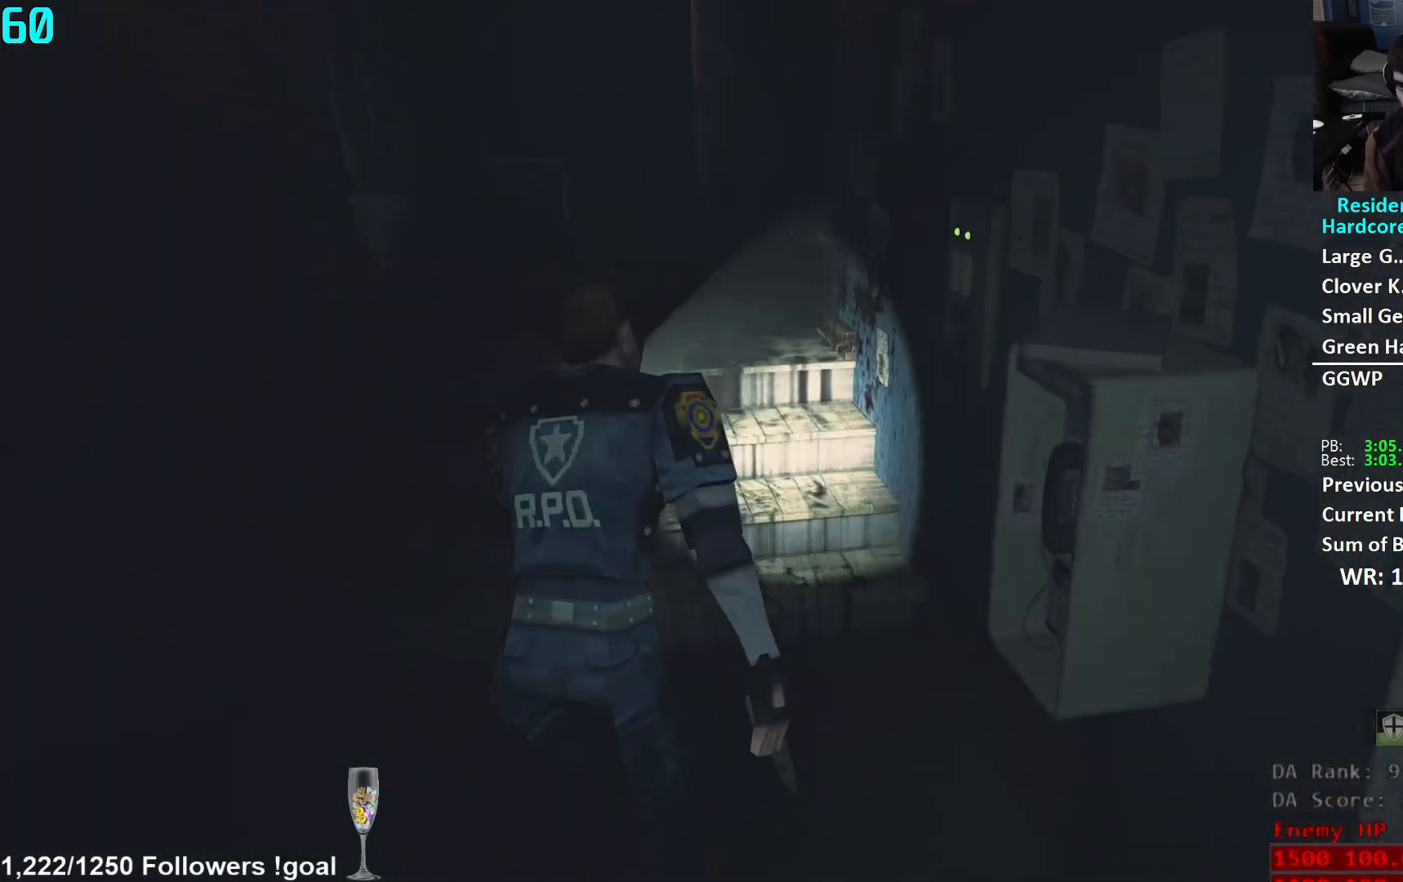
{"buttons": [], "left_stick": "up", "right_stick": "center", "events": [[116, "right_stick", "center"], [300, "right_stick", "down-right"], [417, "right_stick", "center"]]}
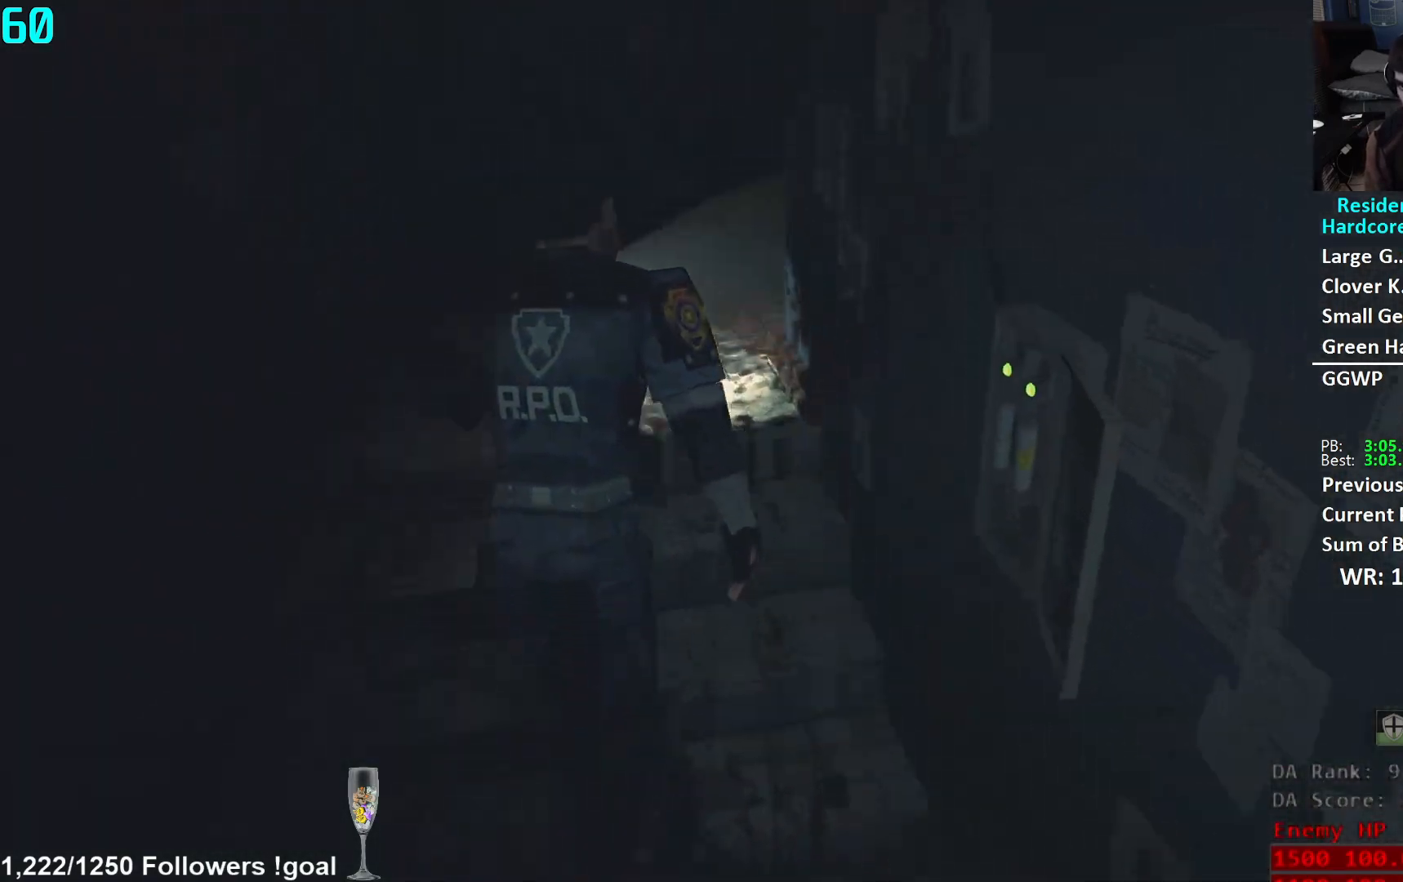
{"buttons": [], "left_stick": "up", "right_stick": "center", "events": [[100, "L2", "down"], [167, "L2", "up"]]}
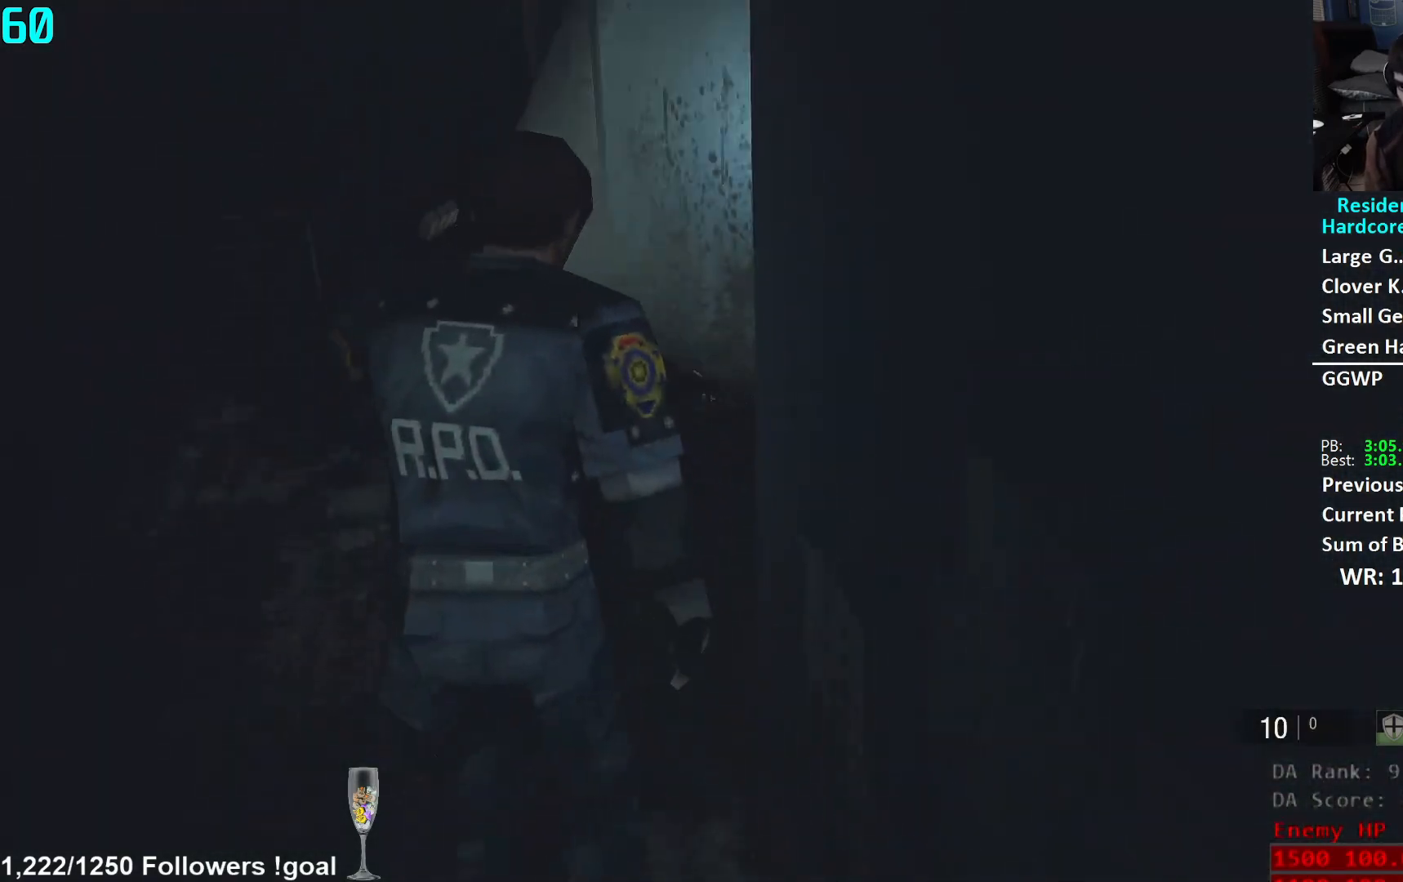
{"buttons": [], "left_stick": "up-right", "right_stick": "right", "events": [[50, "right_stick", "right"], [100, "left_stick", "up-right"], [233, "L2", "down"], [283, "L2", "up"]]}
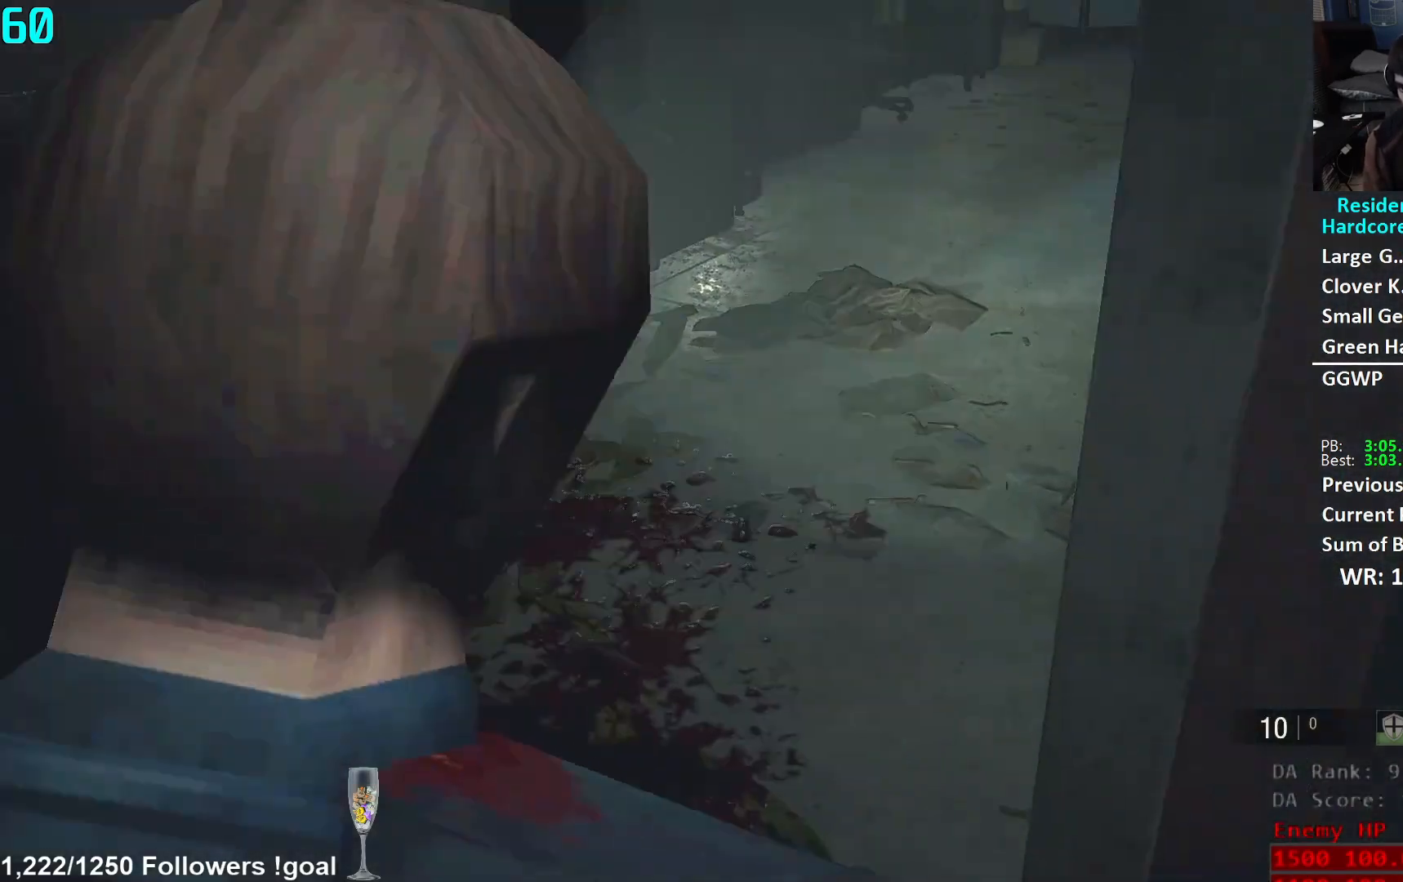
{"buttons": [], "left_stick": "up", "right_stick": "right", "events": [[33, "left_stick", "up"], [50, "right_stick", "center"], [300, "right_stick", "right"]]}
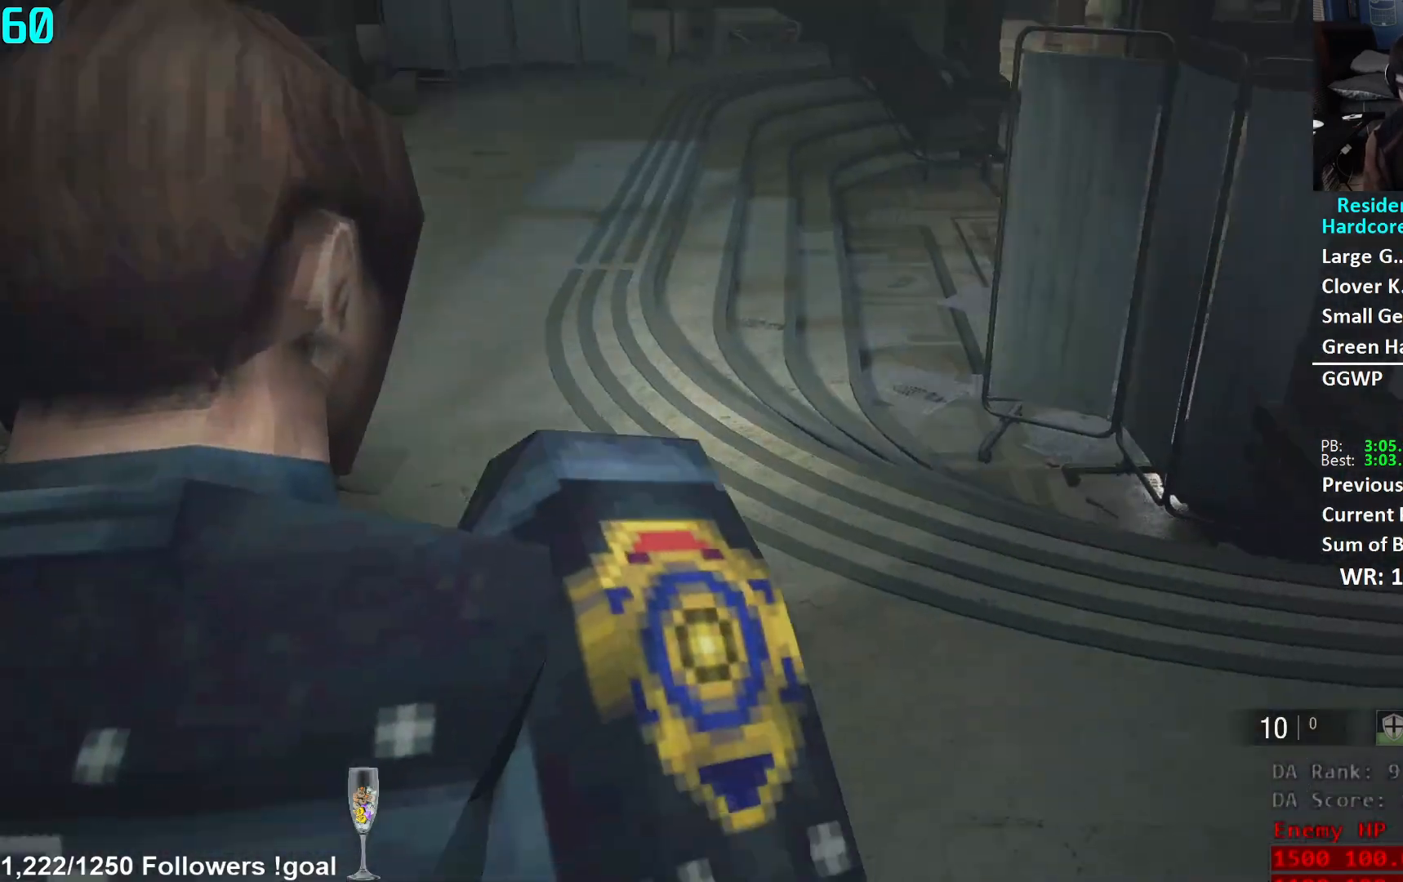
{"buttons": [], "left_stick": "up", "right_stick": "down-right", "events": [[16, "right_stick", "center"], [367, "right_stick", "down-right"]]}
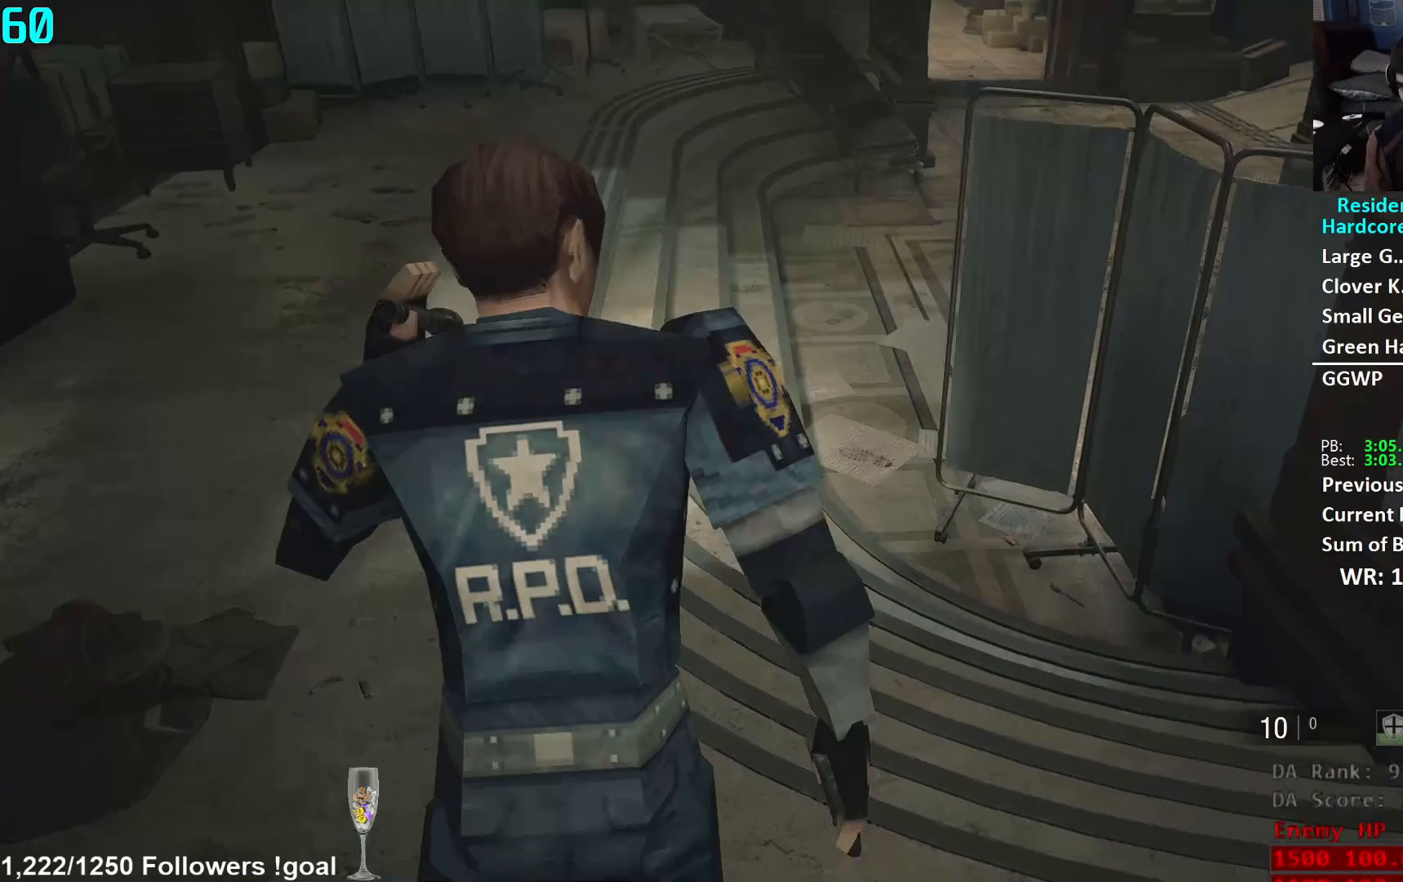
{"buttons": [], "left_stick": "up", "right_stick": "center", "events": [[400, "right_stick", "center"]]}
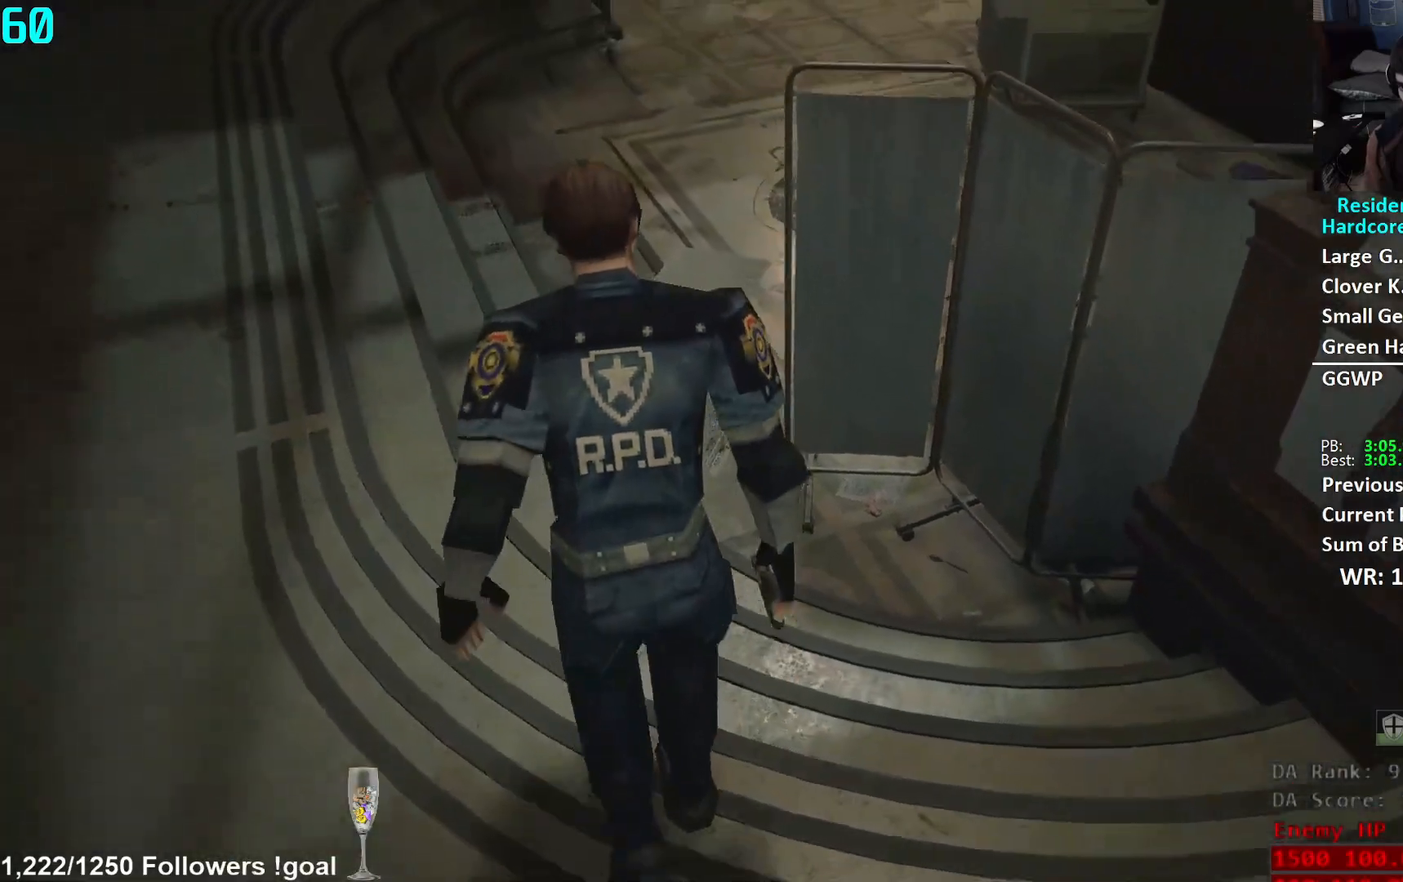
{"buttons": [], "left_stick": "up", "right_stick": "center", "events": [[216, "L2", "down"], [250, "L2", "up"]]}
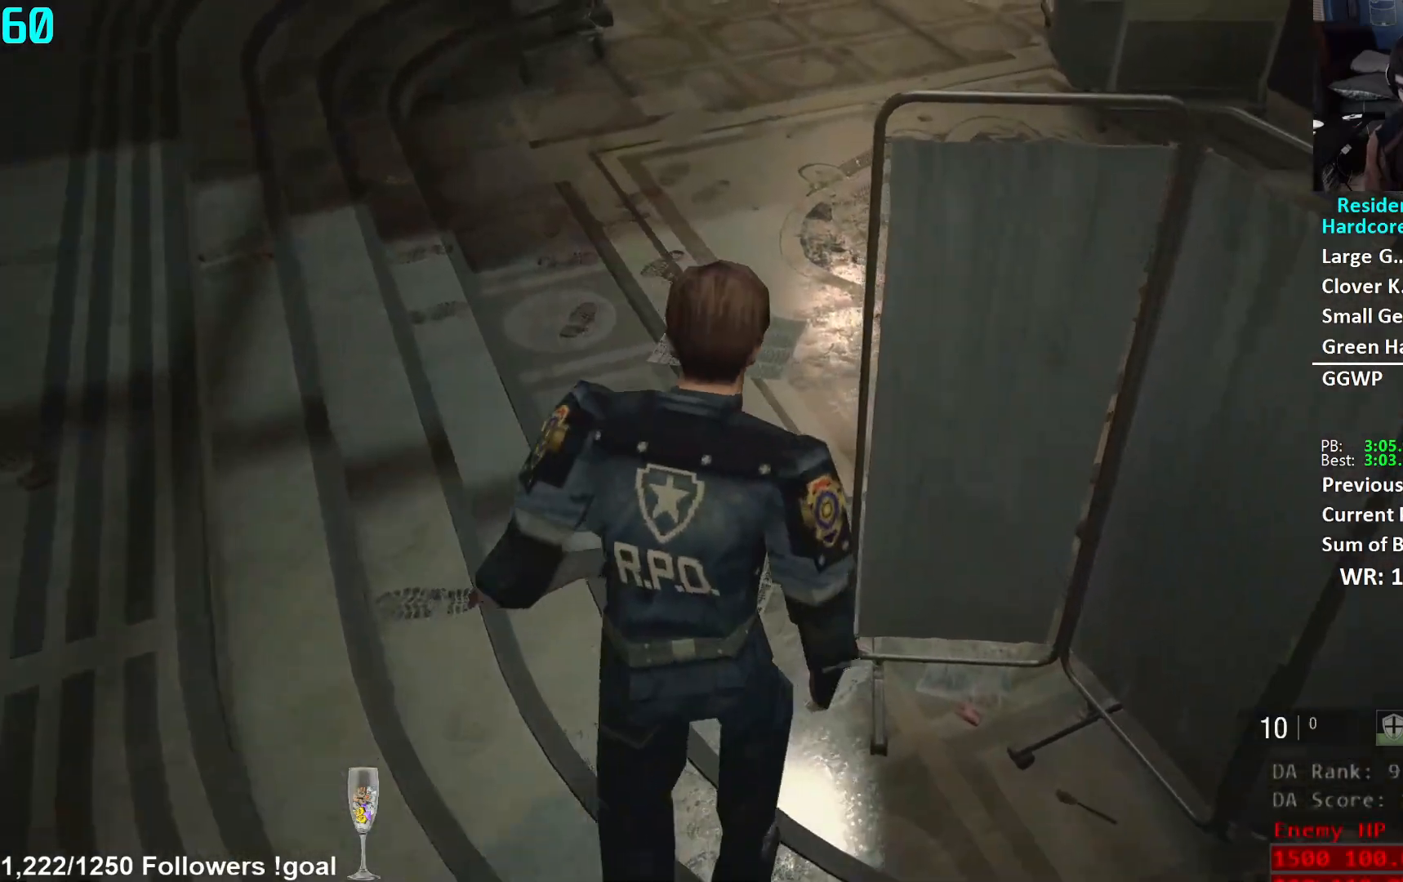
{"buttons": [], "left_stick": "up", "right_stick": "center", "events": [[134, "right_stick", "up"], [367, "right_stick", "center"]]}
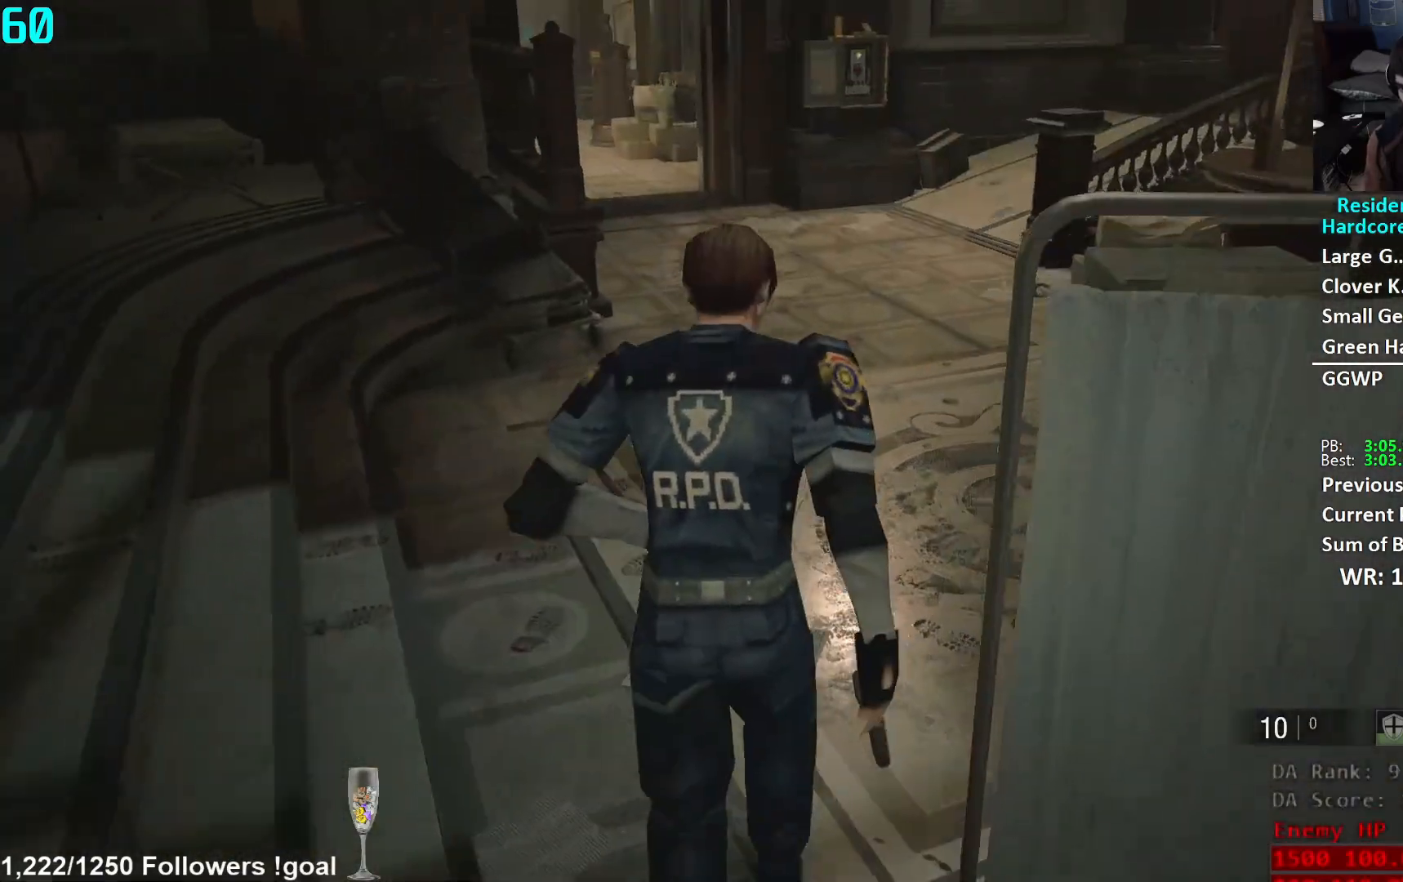
{"buttons": [], "left_stick": "up", "right_stick": "center", "events": [[350, "right_stick", "up-left"], [500, "right_stick", "center"]]}
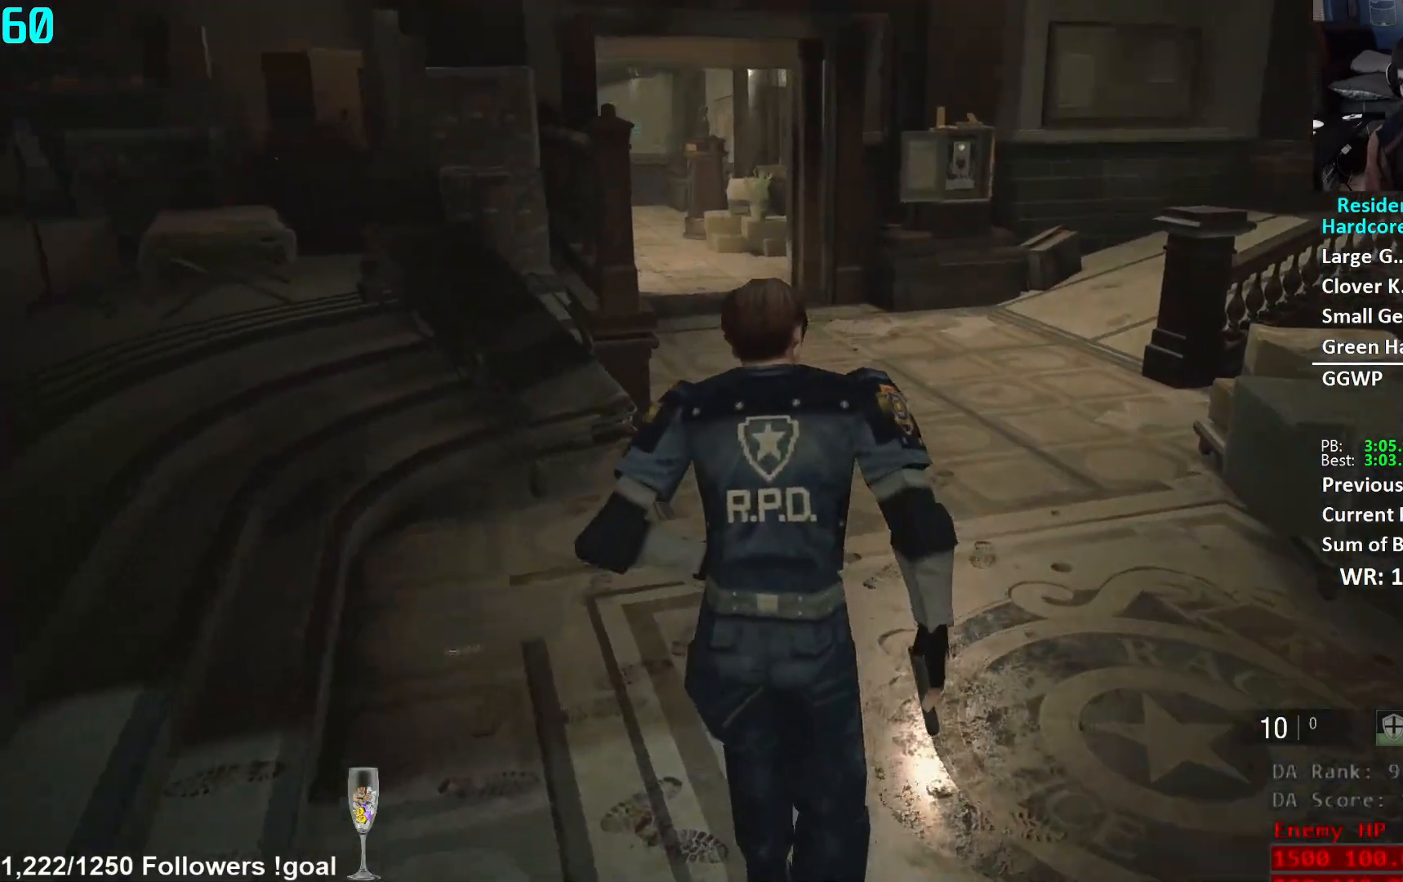
{"buttons": [], "left_stick": "up", "right_stick": "left", "events": [[400, "right_stick", "left"]]}